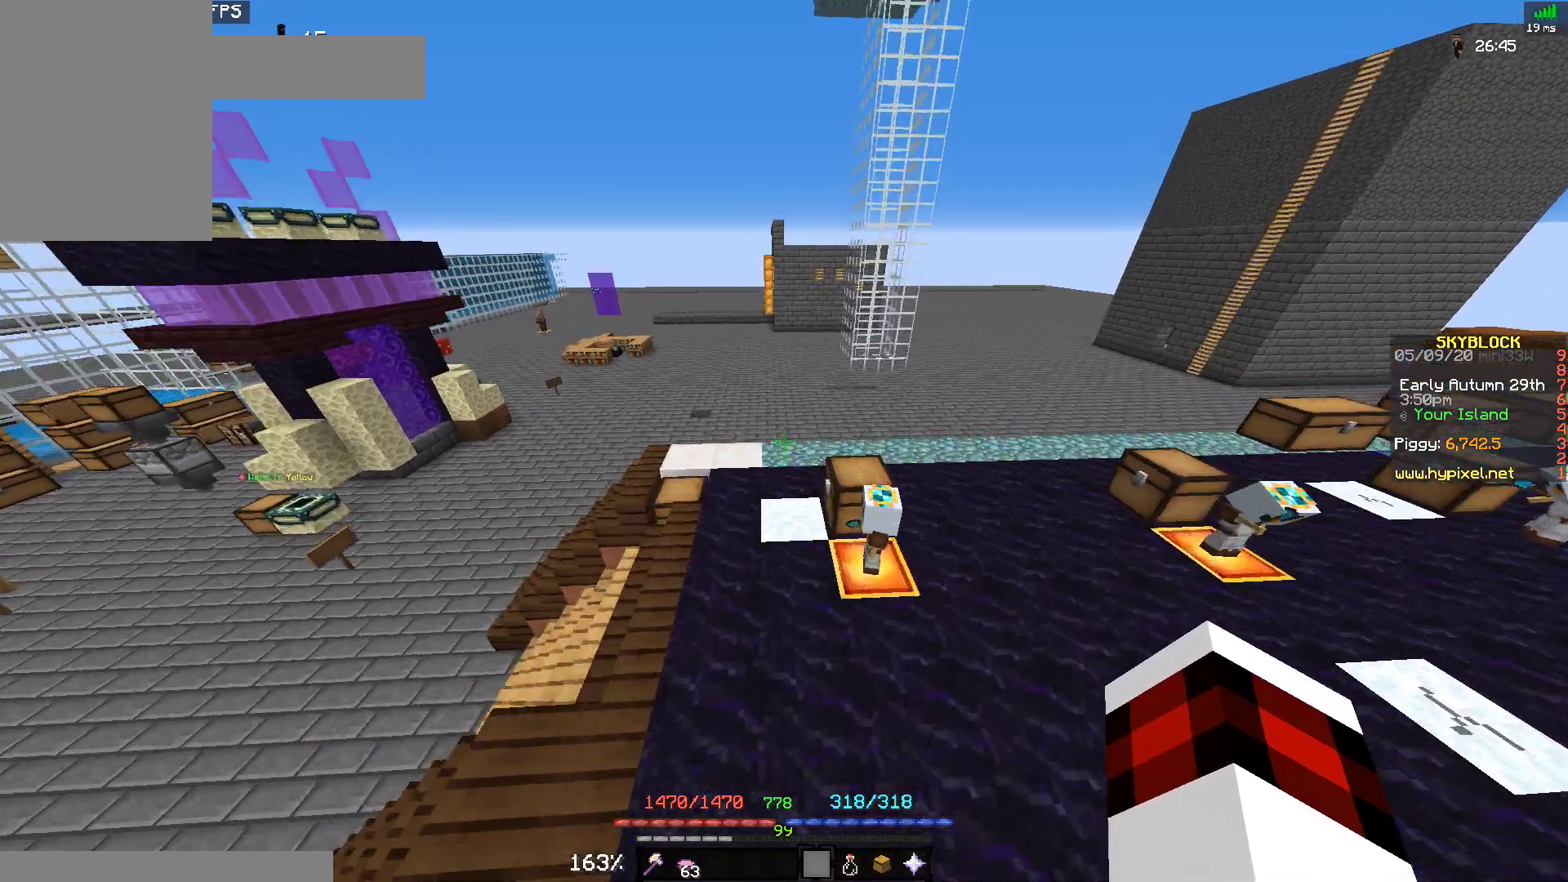
Gameplay with keyboard and mouse; each line is a JSON object with the keys and mouse buttons held at the frame after it. "events" lists presses ("down") and releases ("up") of "a", "d", "s", "space", "w", "mouse_left" and "mouse_right" between this image and that frame as [ms after this image, input, new state], when the widget could be followed in between. "mouse_left", "mouse_right" = the "left", "right" buttons of the "mouse" list. No other keys are recorded. Fast repeated clicks can show as one long hold. Mouse movement is not recorded.
{"keys": ["space", "w"], "mouse": [], "events": [[67, "space", "up"], [267, "space", "down"]]}
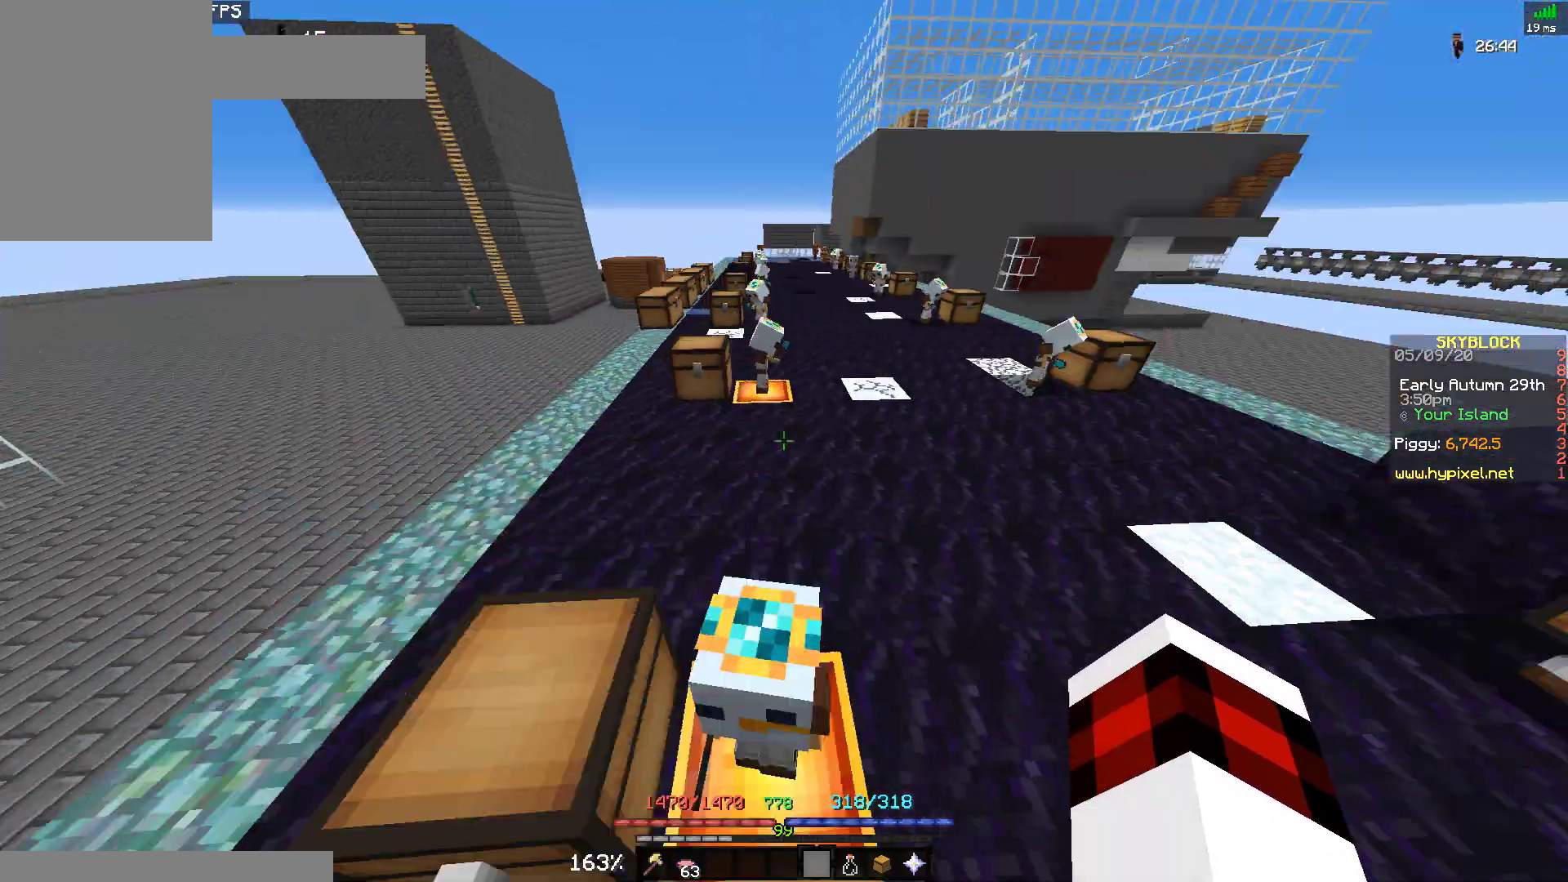
{"keys": ["space", "w"], "mouse": [], "events": []}
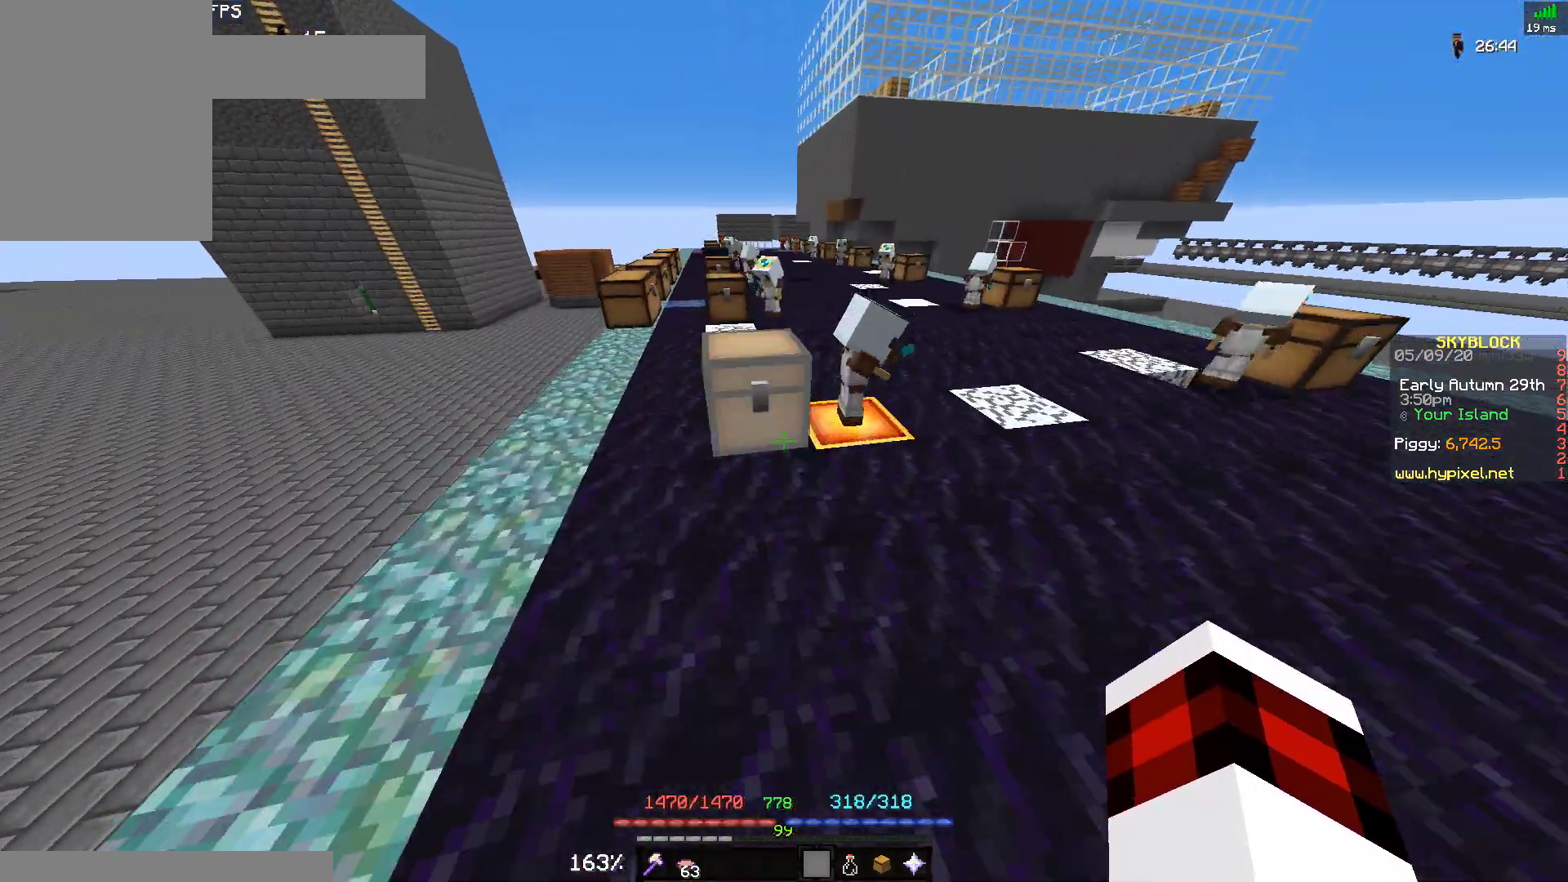
{"keys": ["a", "space", "w"], "mouse": [], "events": [[367, "a", "down"]]}
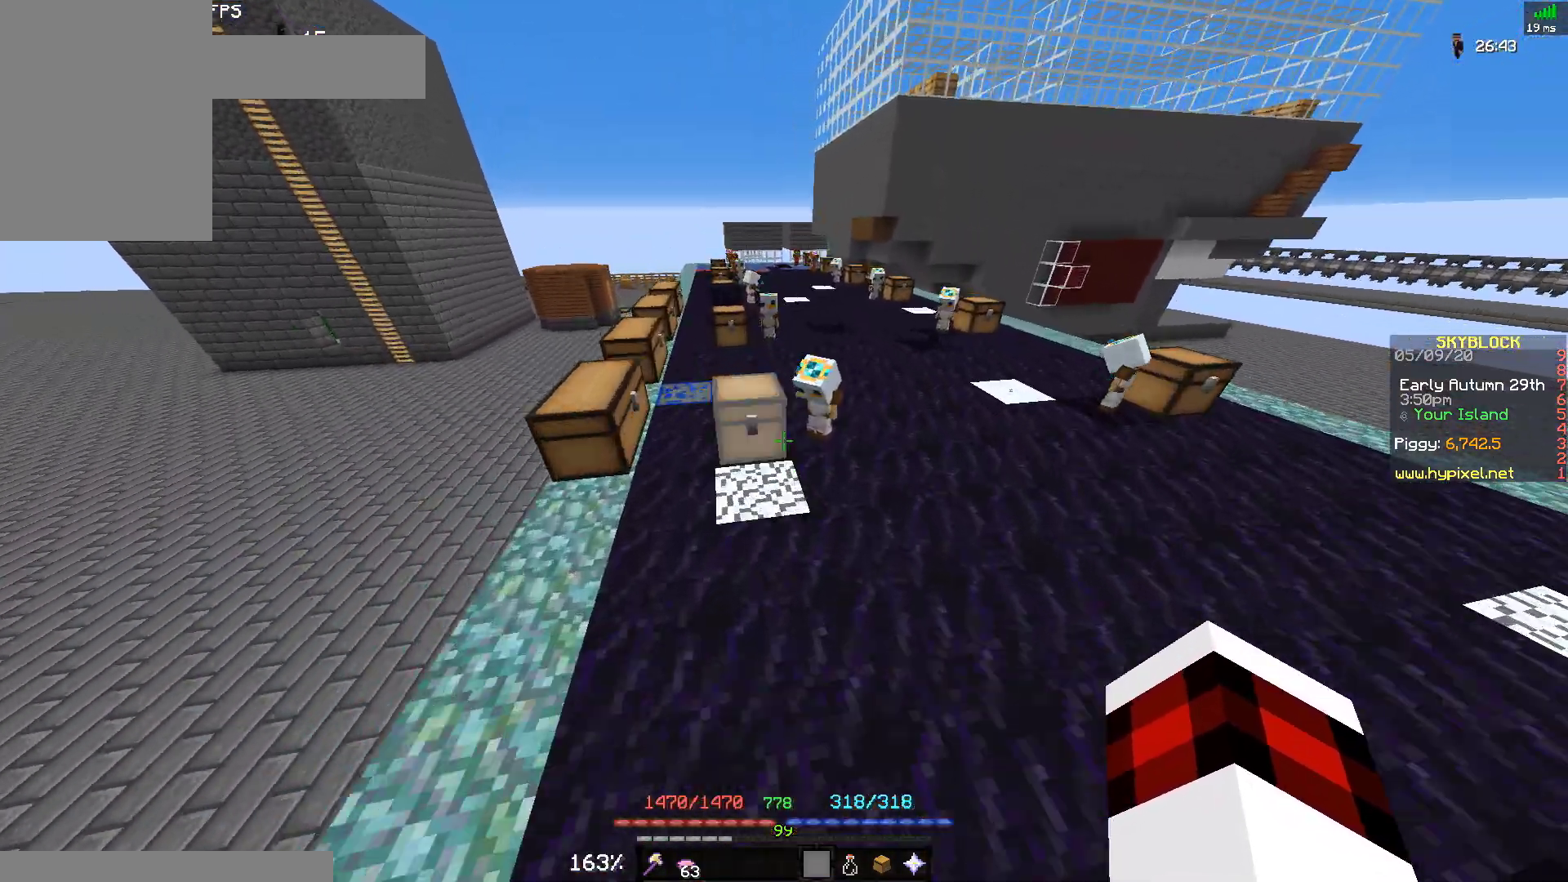
{"keys": ["a", "space", "w"], "mouse": [], "events": [[33, "a", "up"], [167, "a", "down"]]}
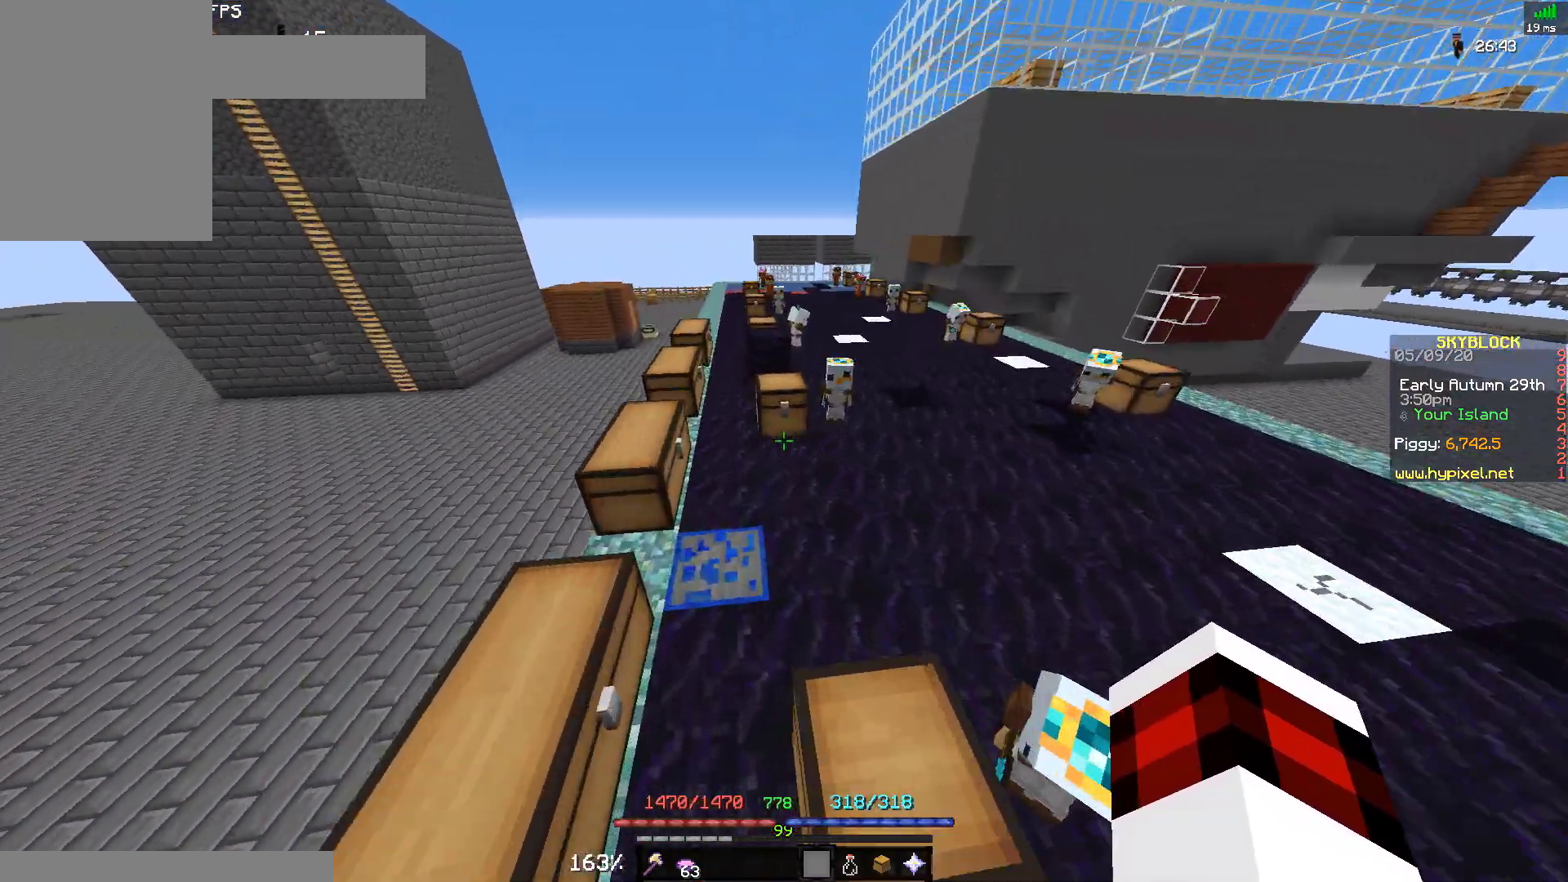
{"keys": ["w"], "mouse": [], "events": [[367, "a", "up"], [500, "space", "up"]]}
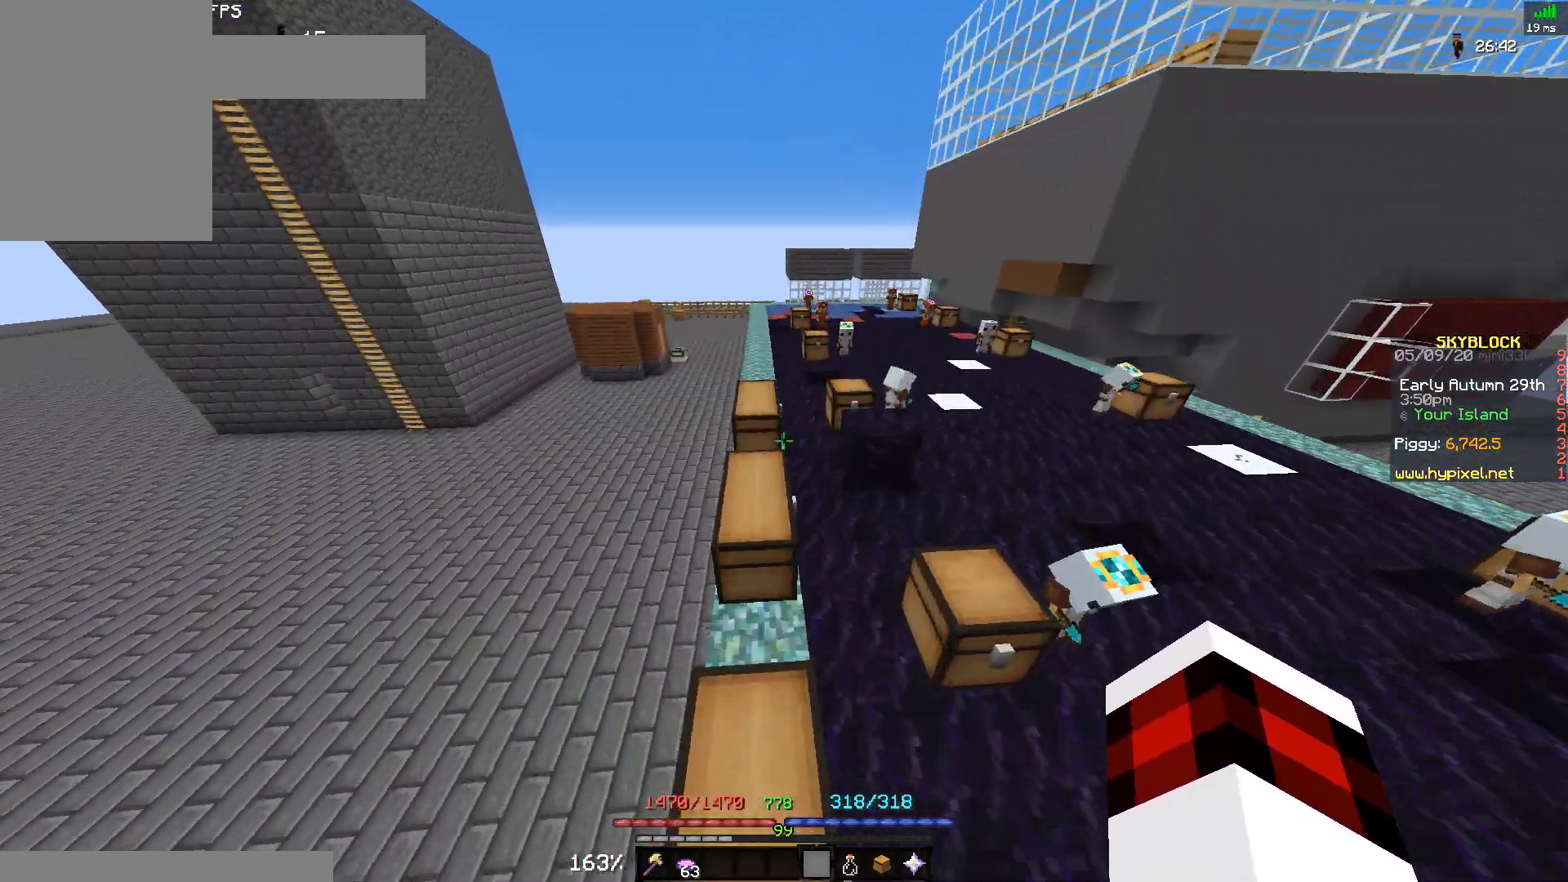
{"keys": ["space", "w"], "mouse": [], "events": [[267, "space", "down"]]}
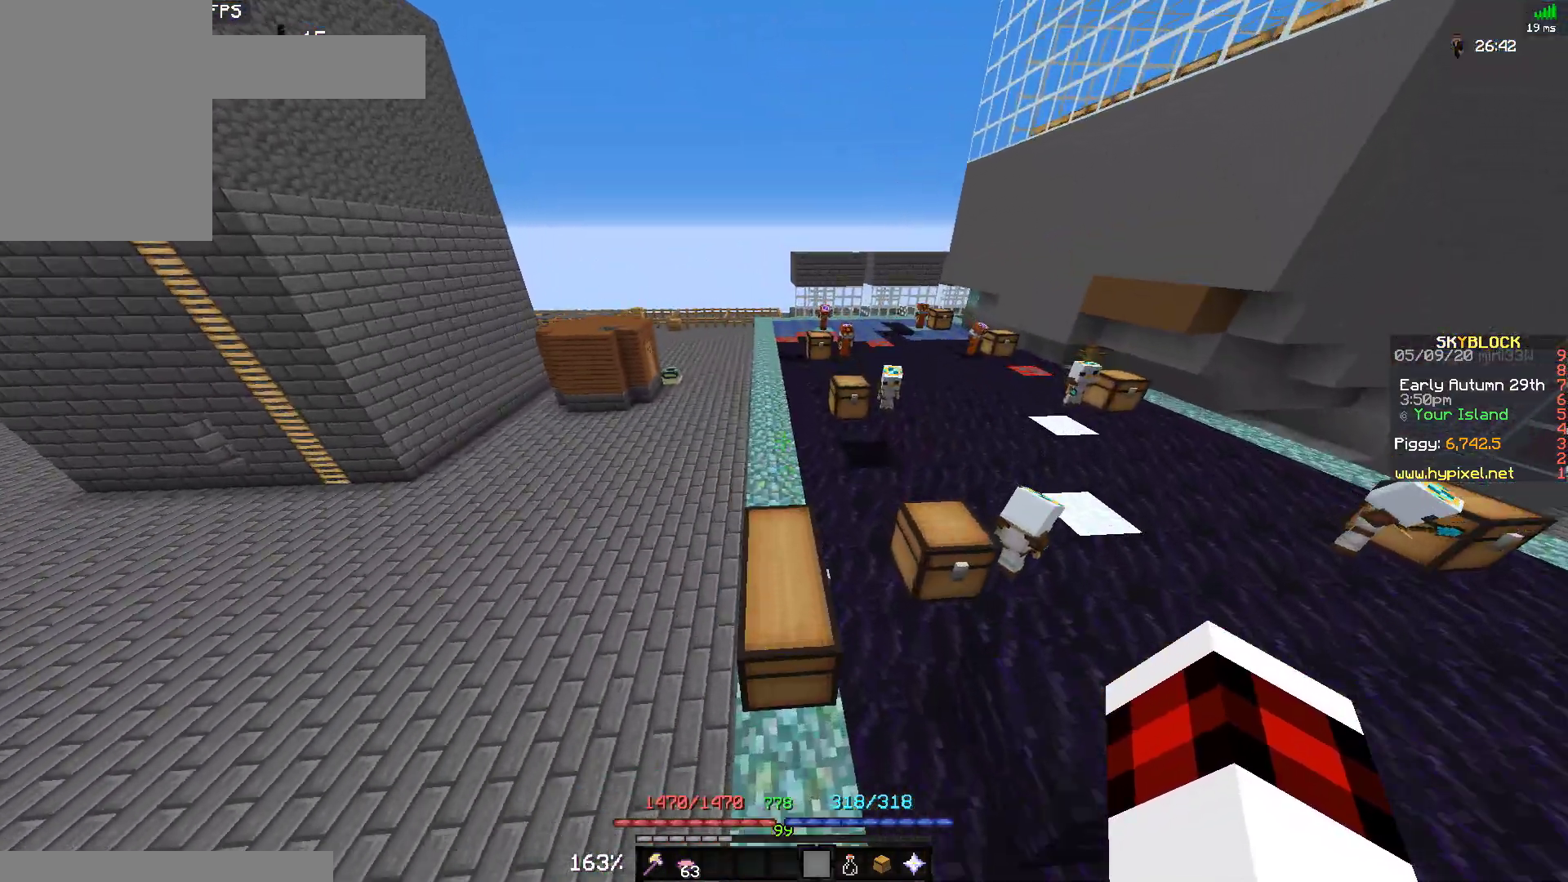
{"keys": ["space", "w"], "mouse": [], "events": [[267, "space", "up"], [500, "space", "down"]]}
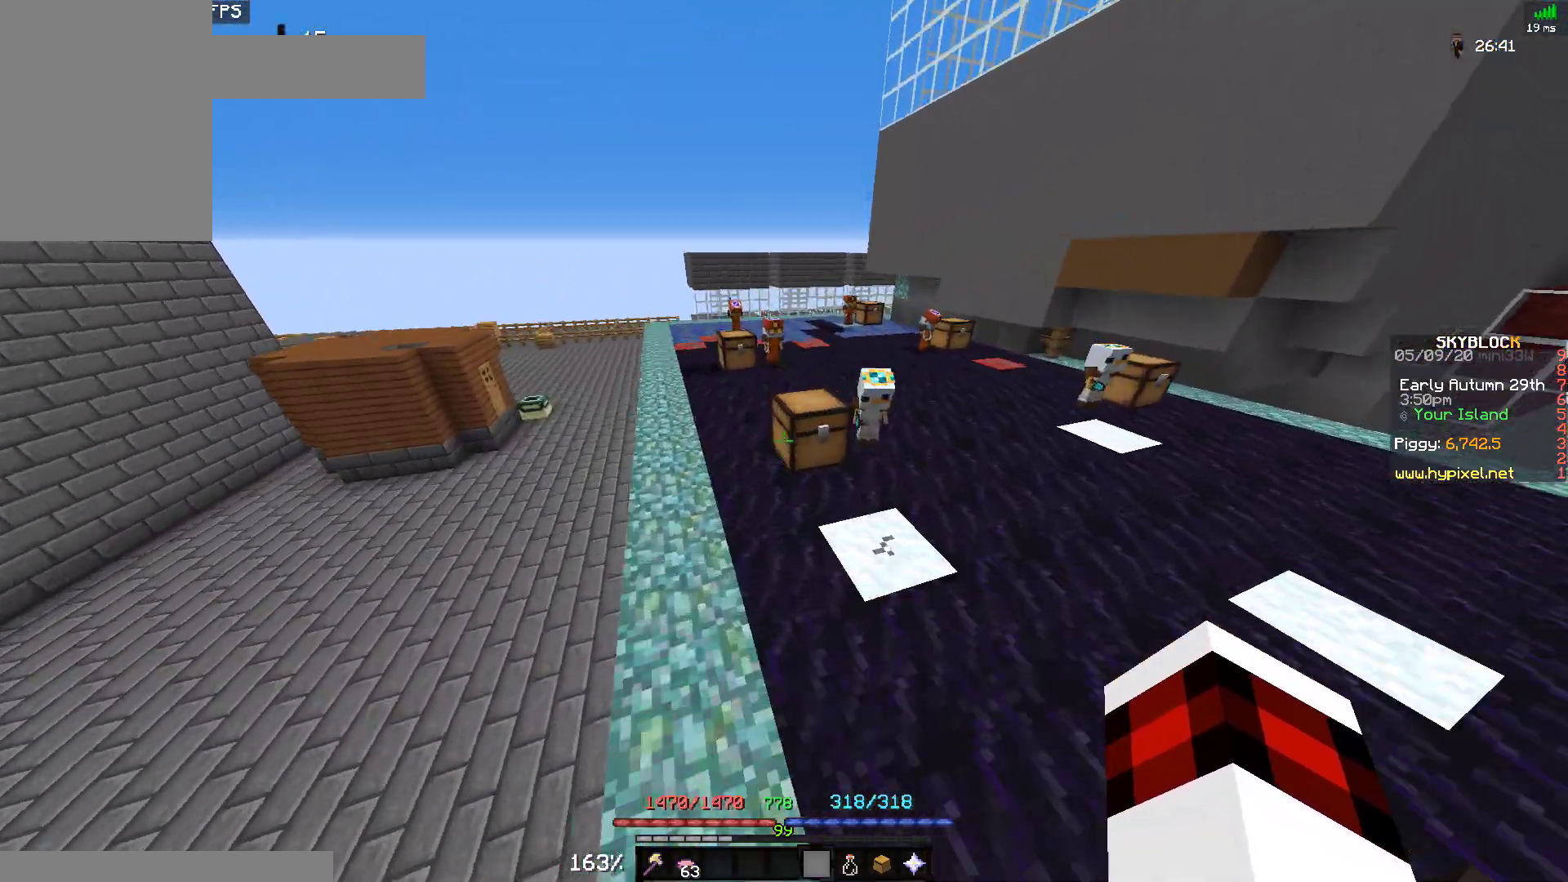
{"keys": ["w"], "mouse": [], "events": [[417, "space", "up"]]}
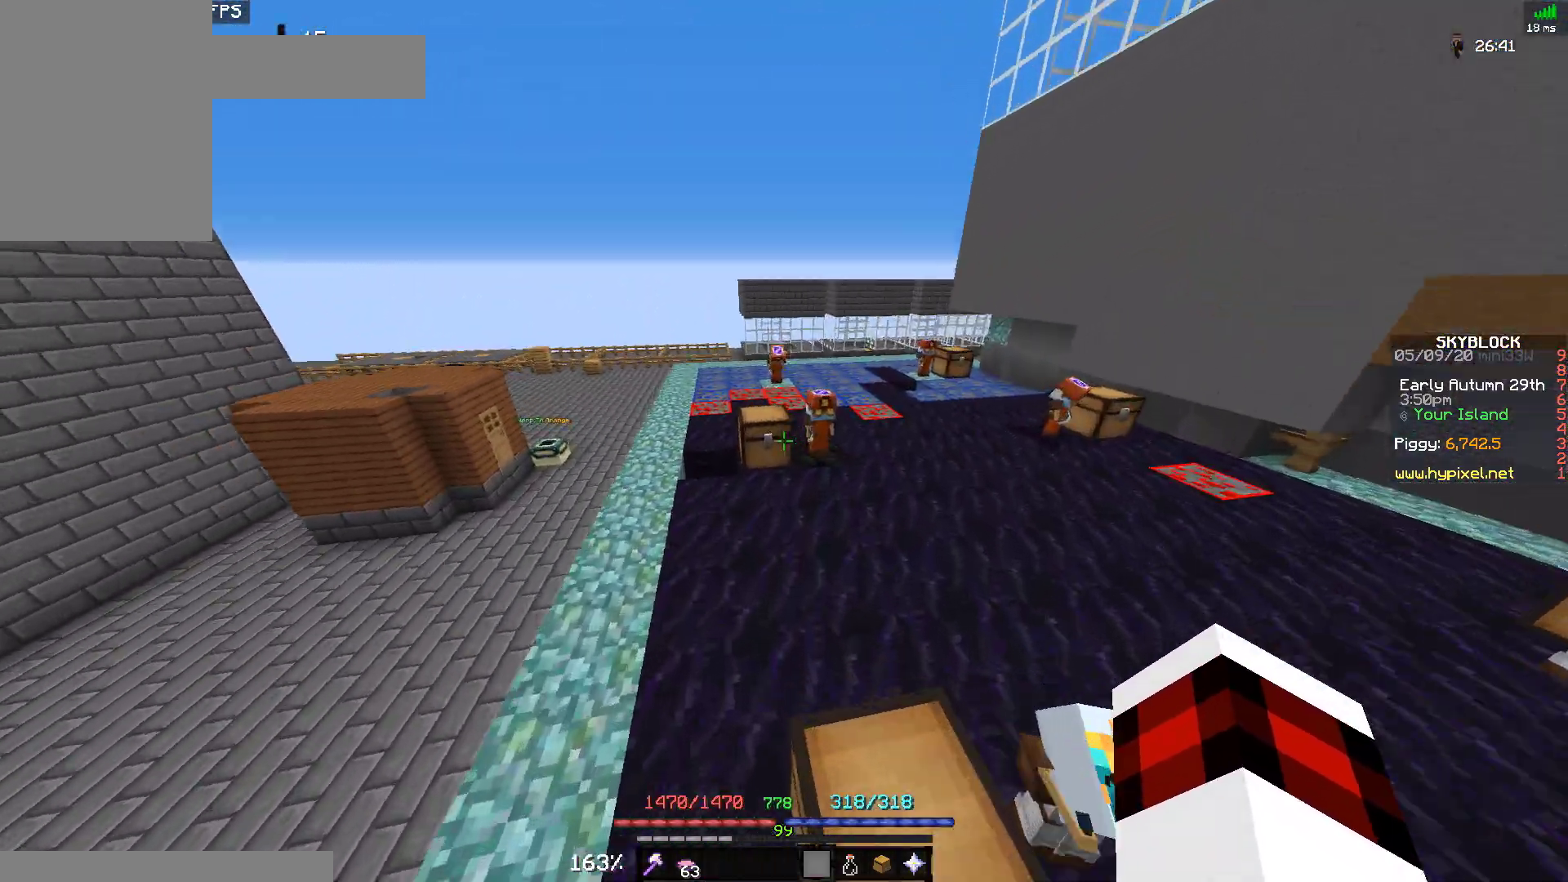
{"keys": ["w"], "mouse": [], "events": [[167, "space", "down"], [400, "space", "up"]]}
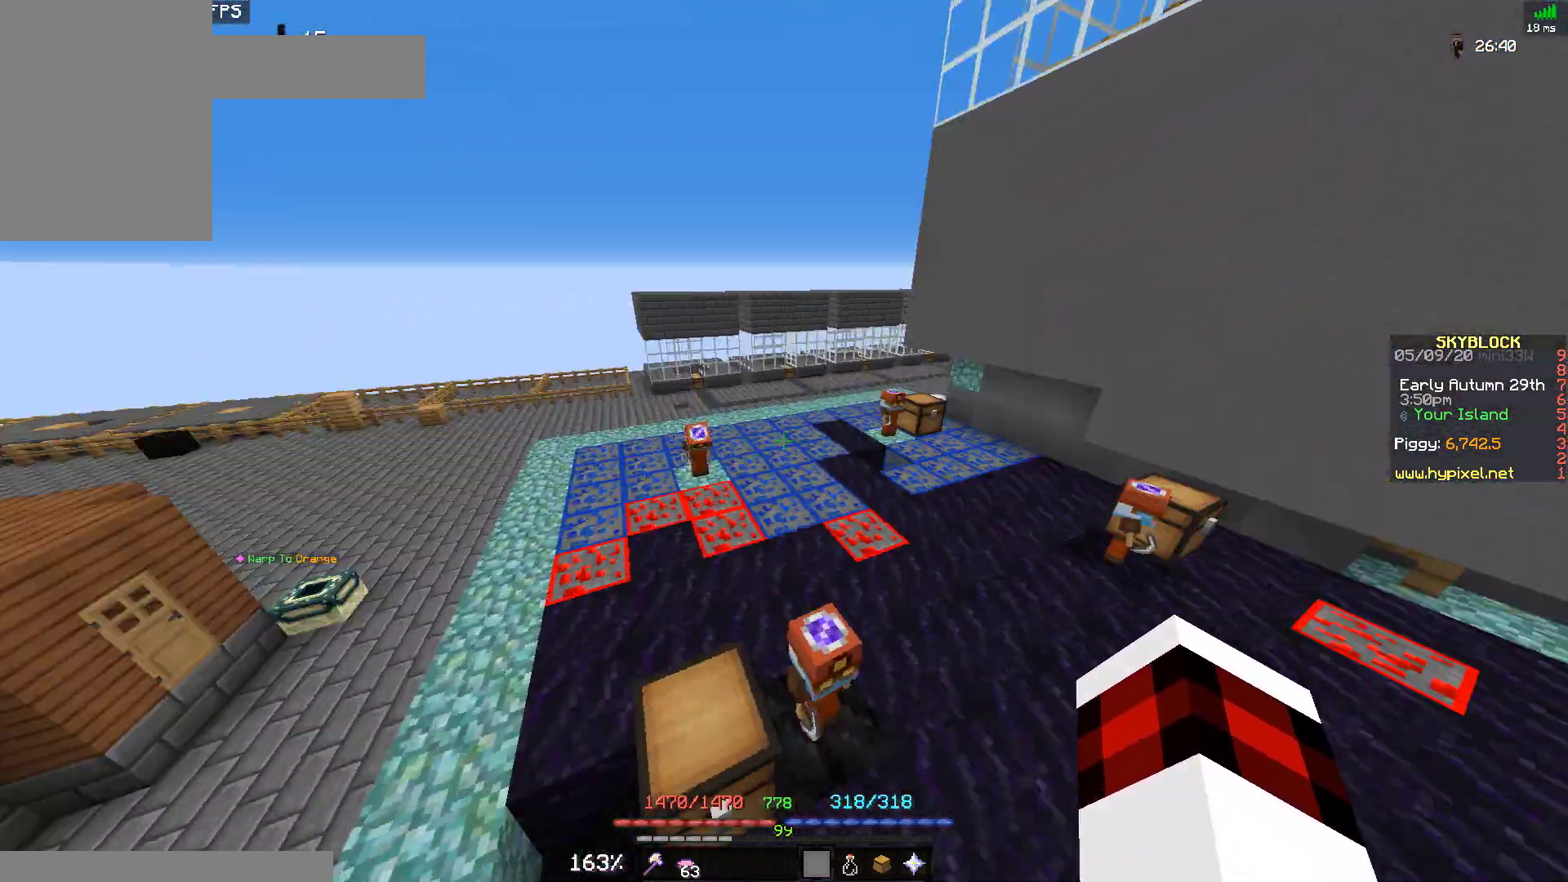
{"keys": ["space", "w"], "mouse": [], "events": [[200, "space", "down"]]}
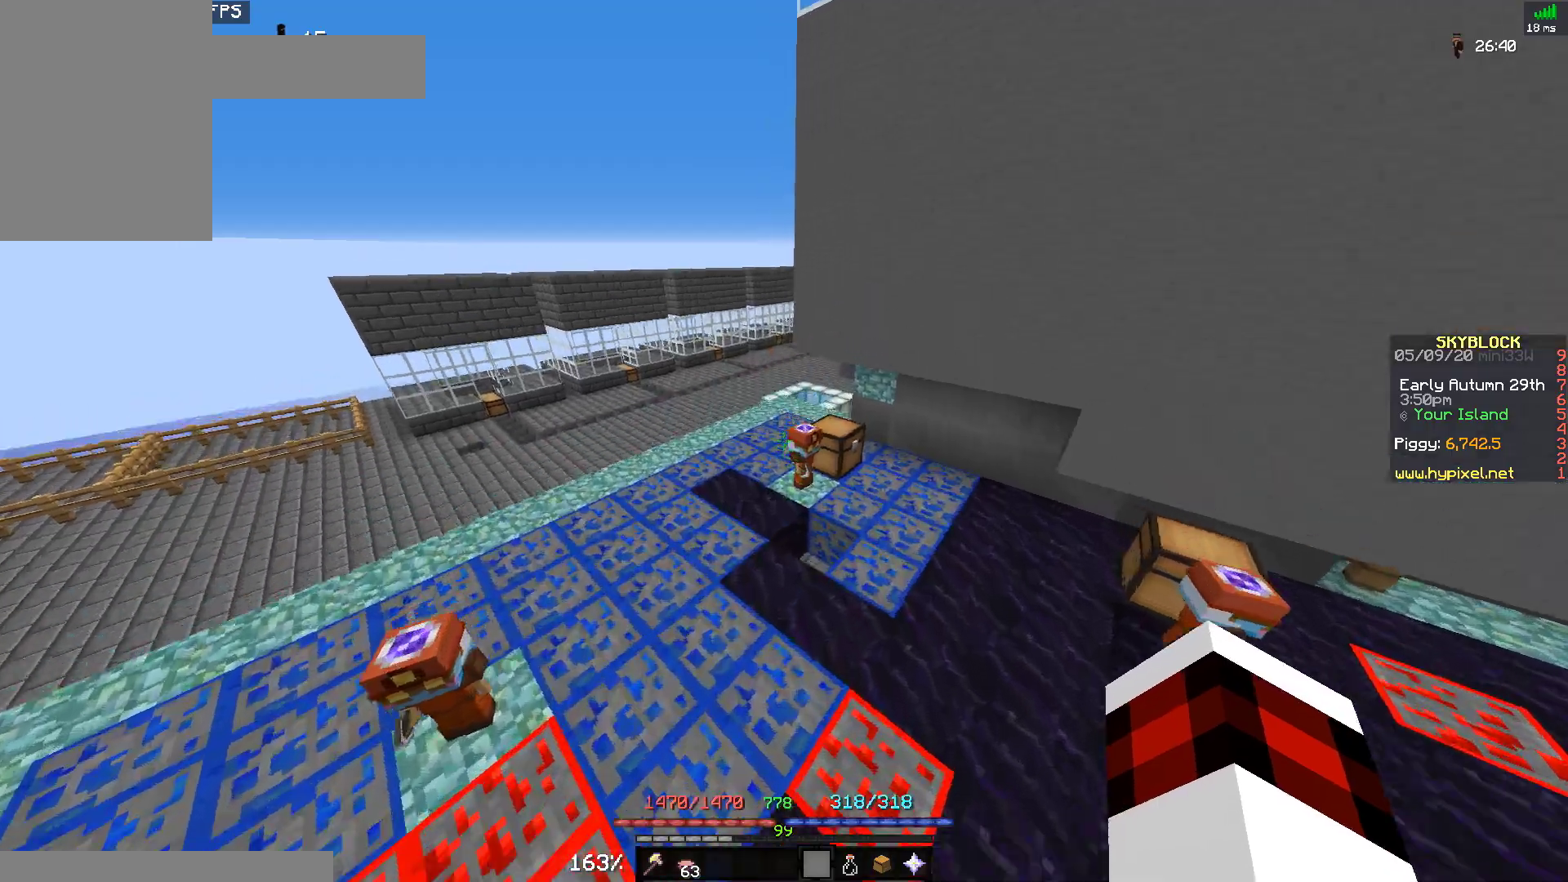
{"keys": ["space", "w"], "mouse": [], "events": [[133, "space", "up"], [400, "space", "down"]]}
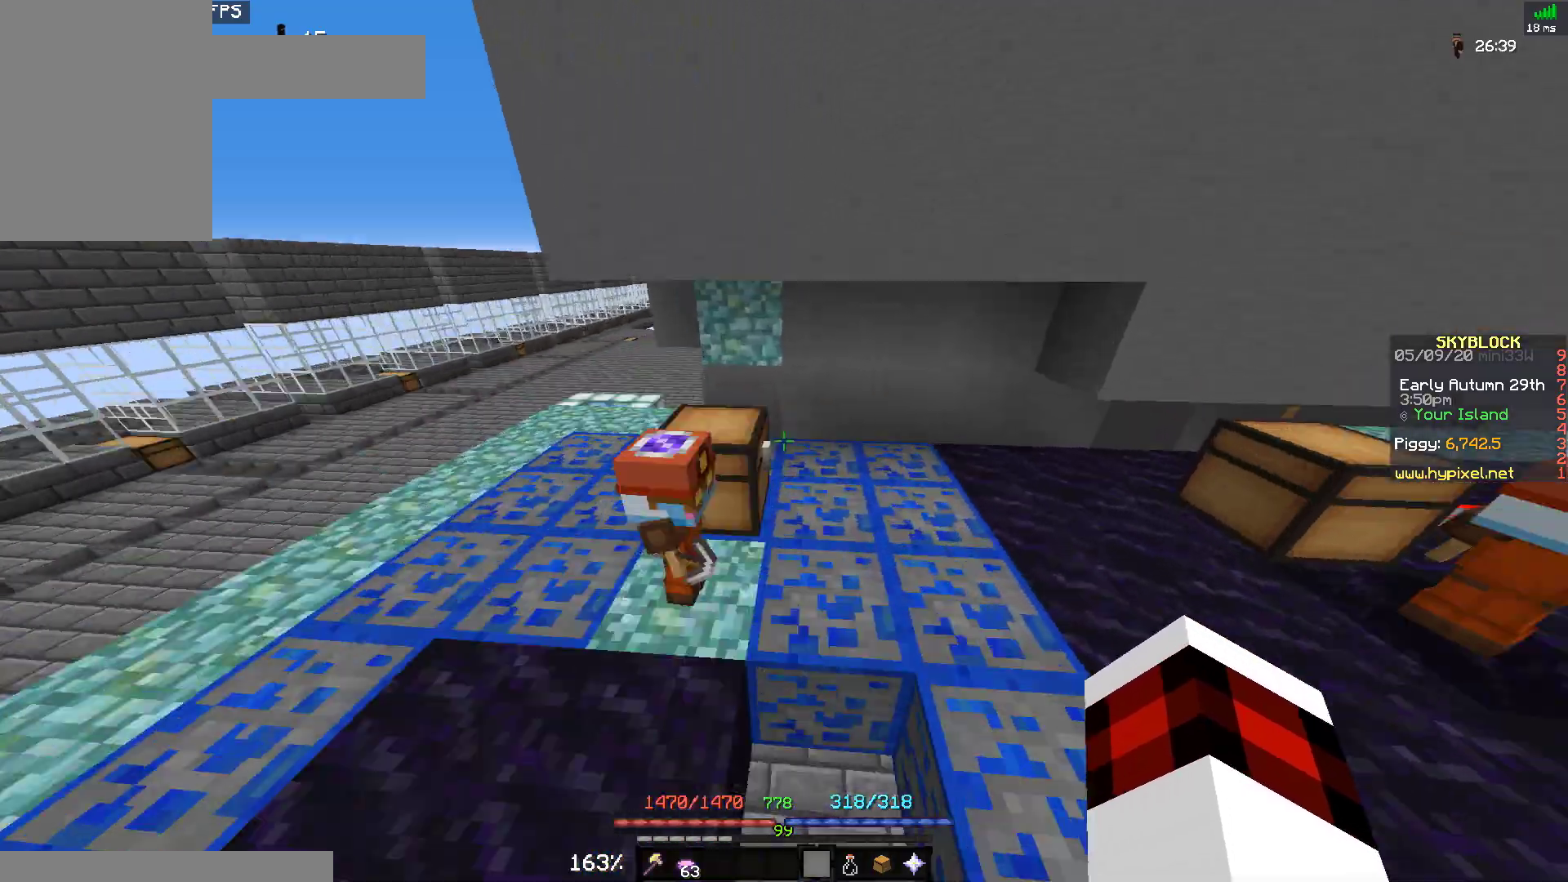
{"keys": ["d", "w"], "mouse": [], "events": [[167, "space", "up"], [233, "d", "down"]]}
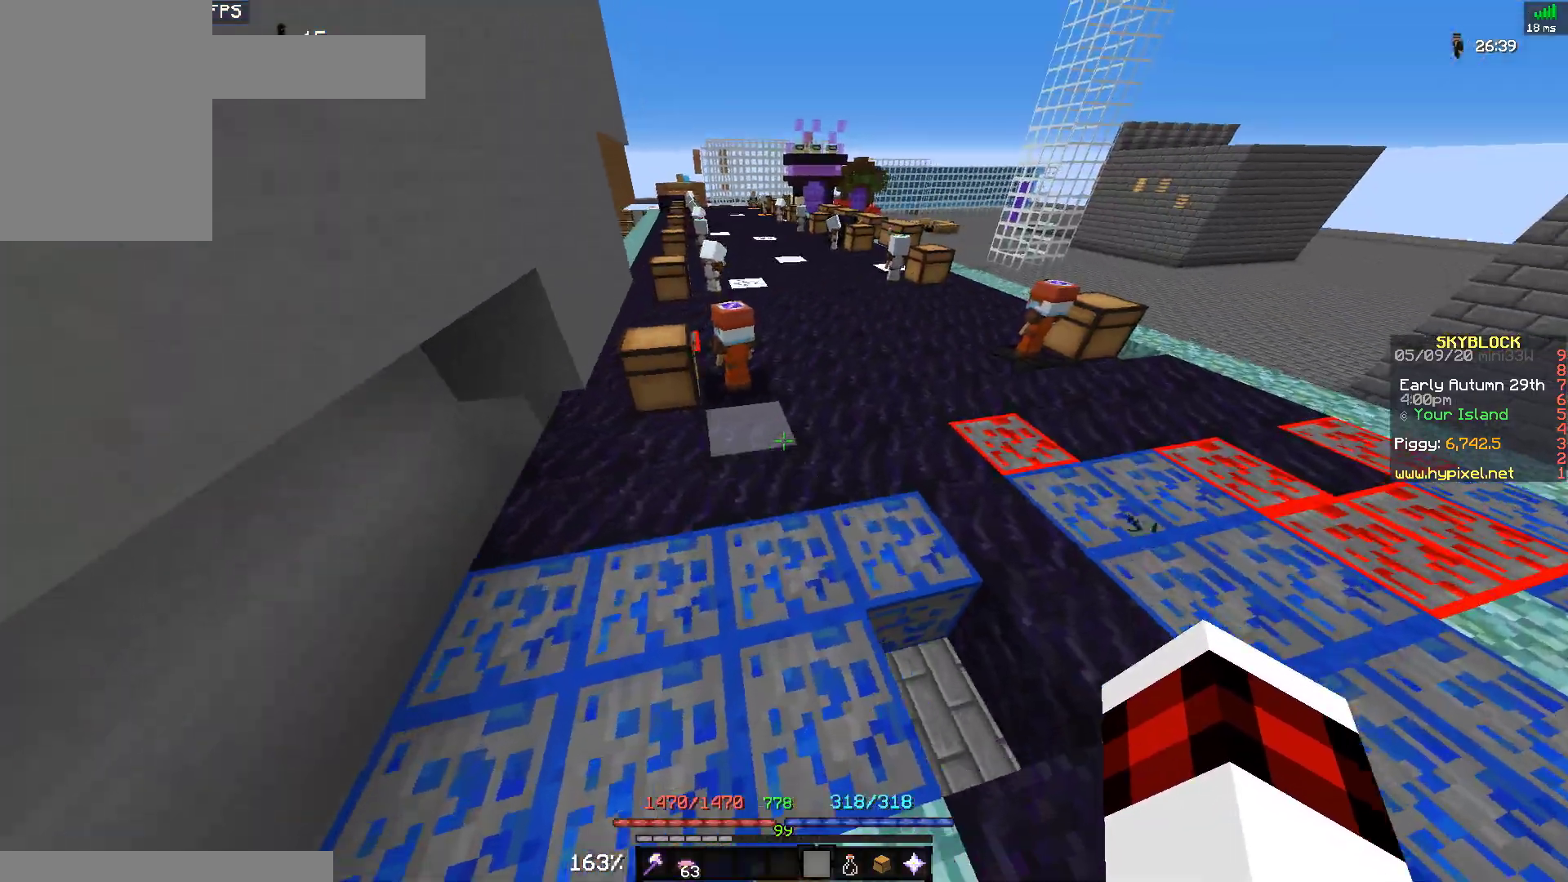
{"keys": ["space", "w"], "mouse": [], "events": [[67, "d", "up"], [300, "space", "down"]]}
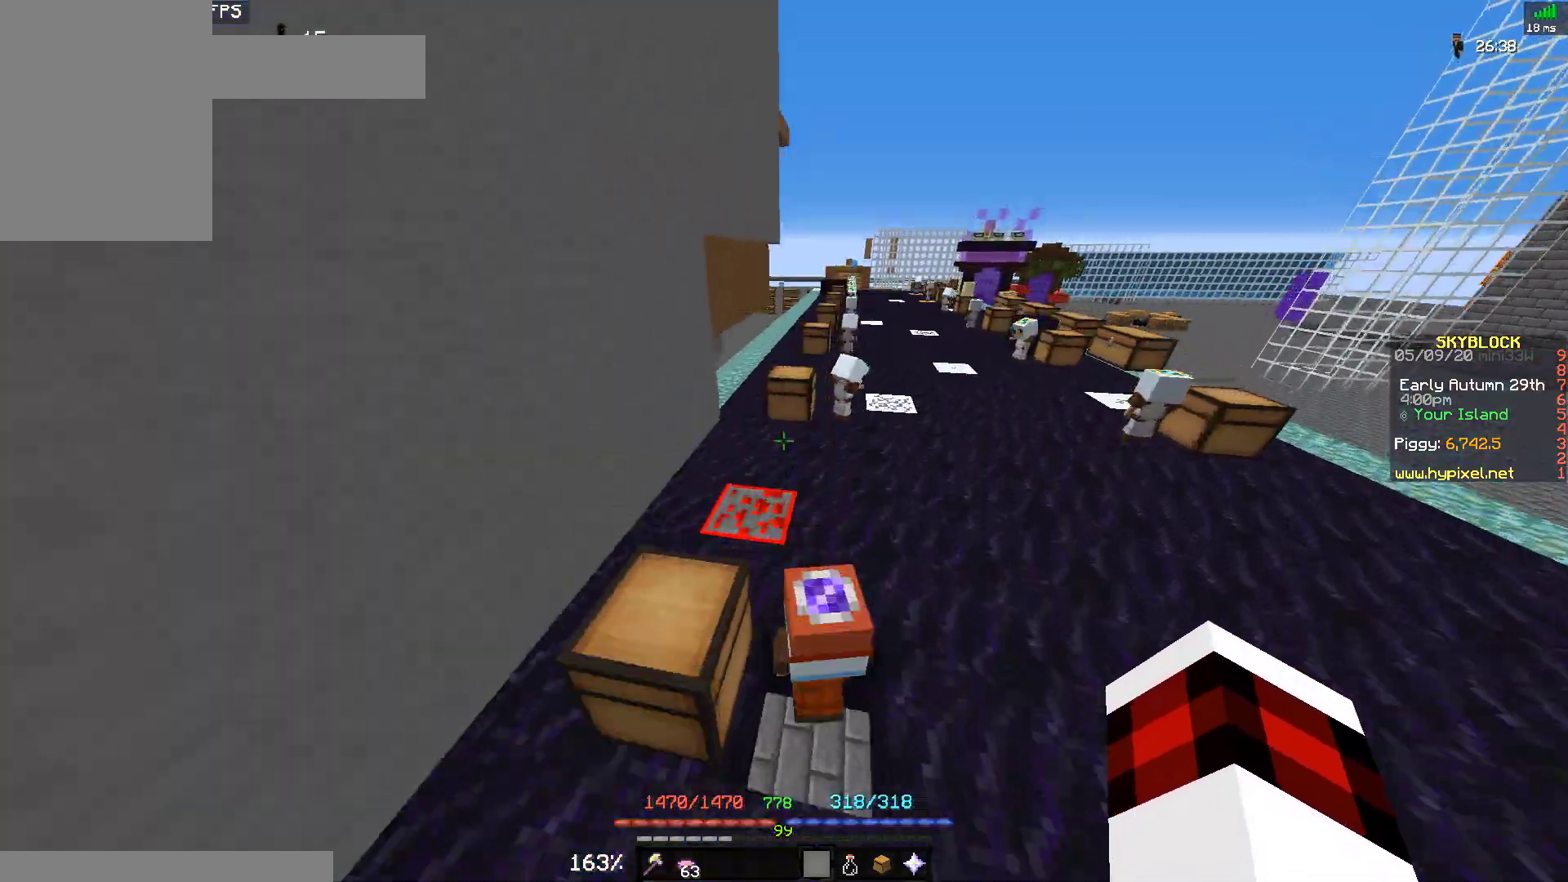
{"keys": ["space", "w"], "mouse": [], "events": []}
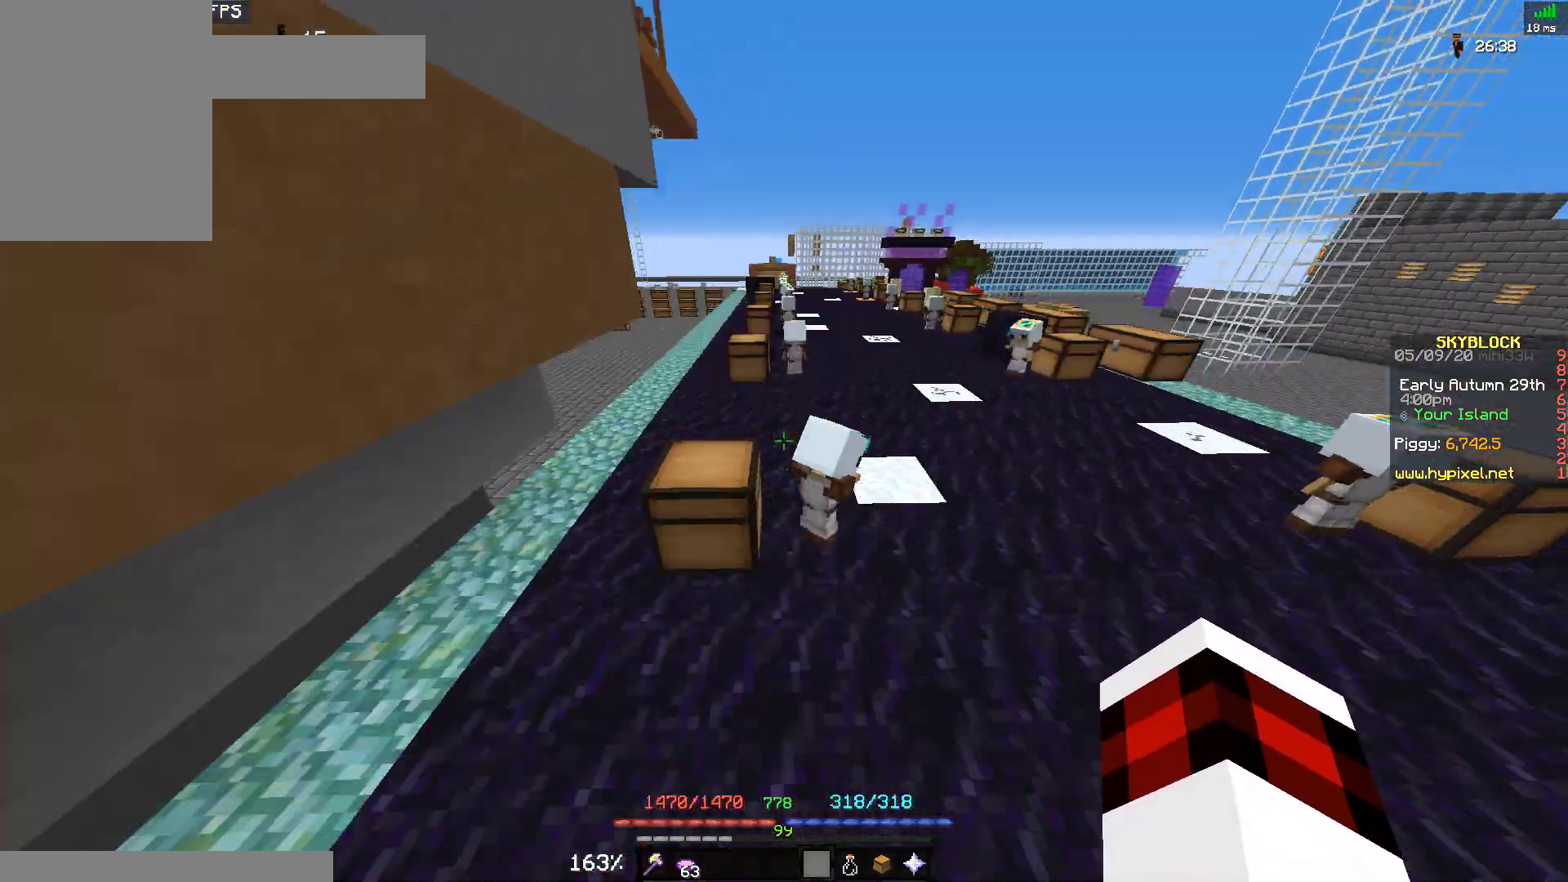
{"keys": ["space", "w"], "mouse": [], "events": []}
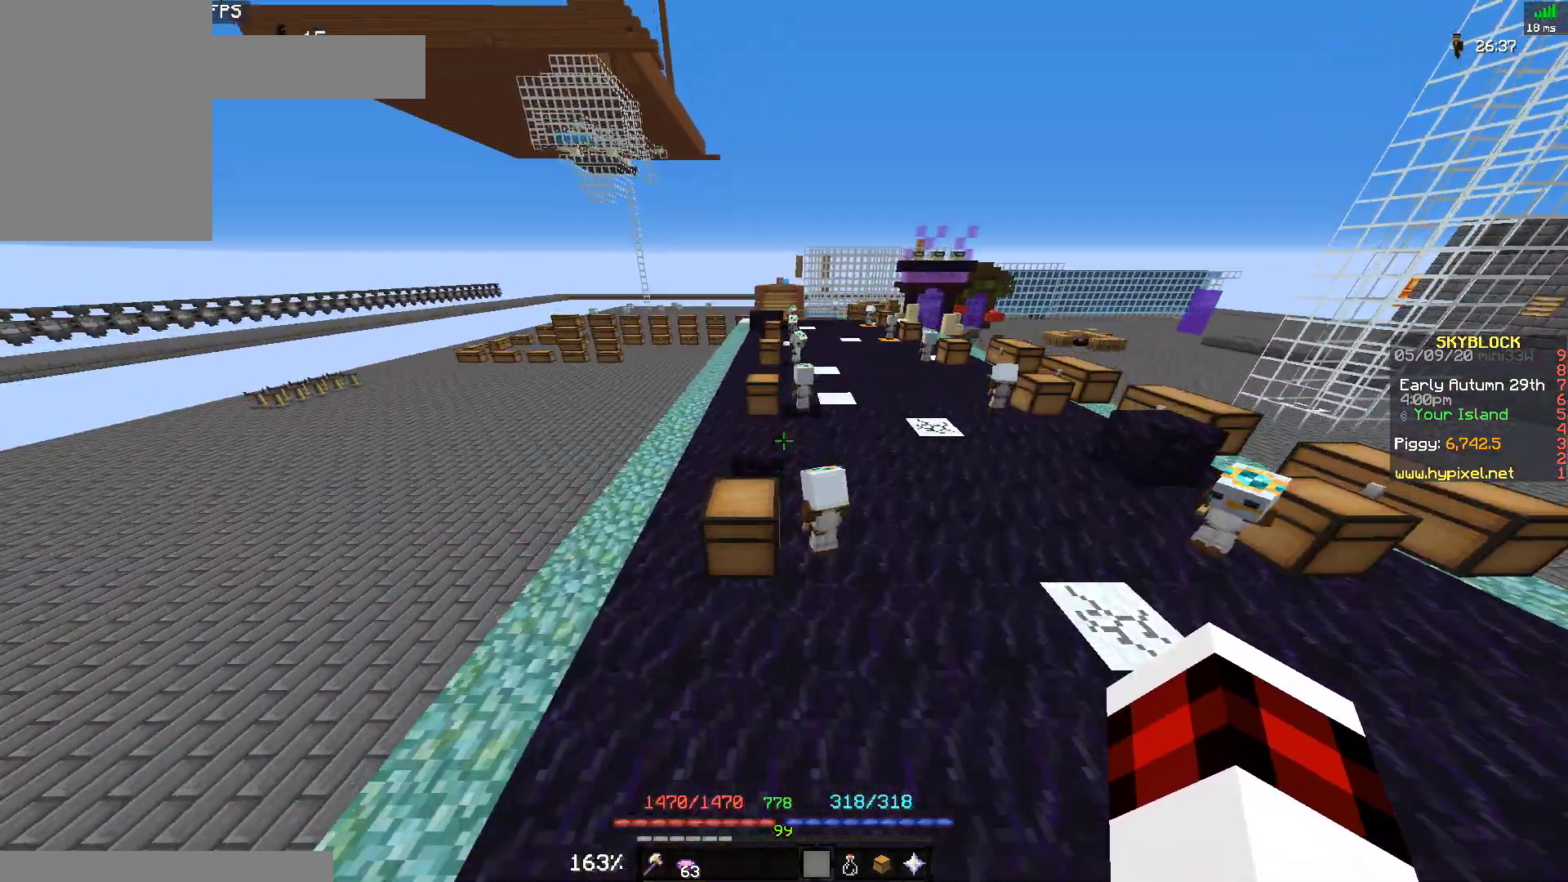
{"keys": ["w"], "mouse": [], "events": [[333, "space", "up"]]}
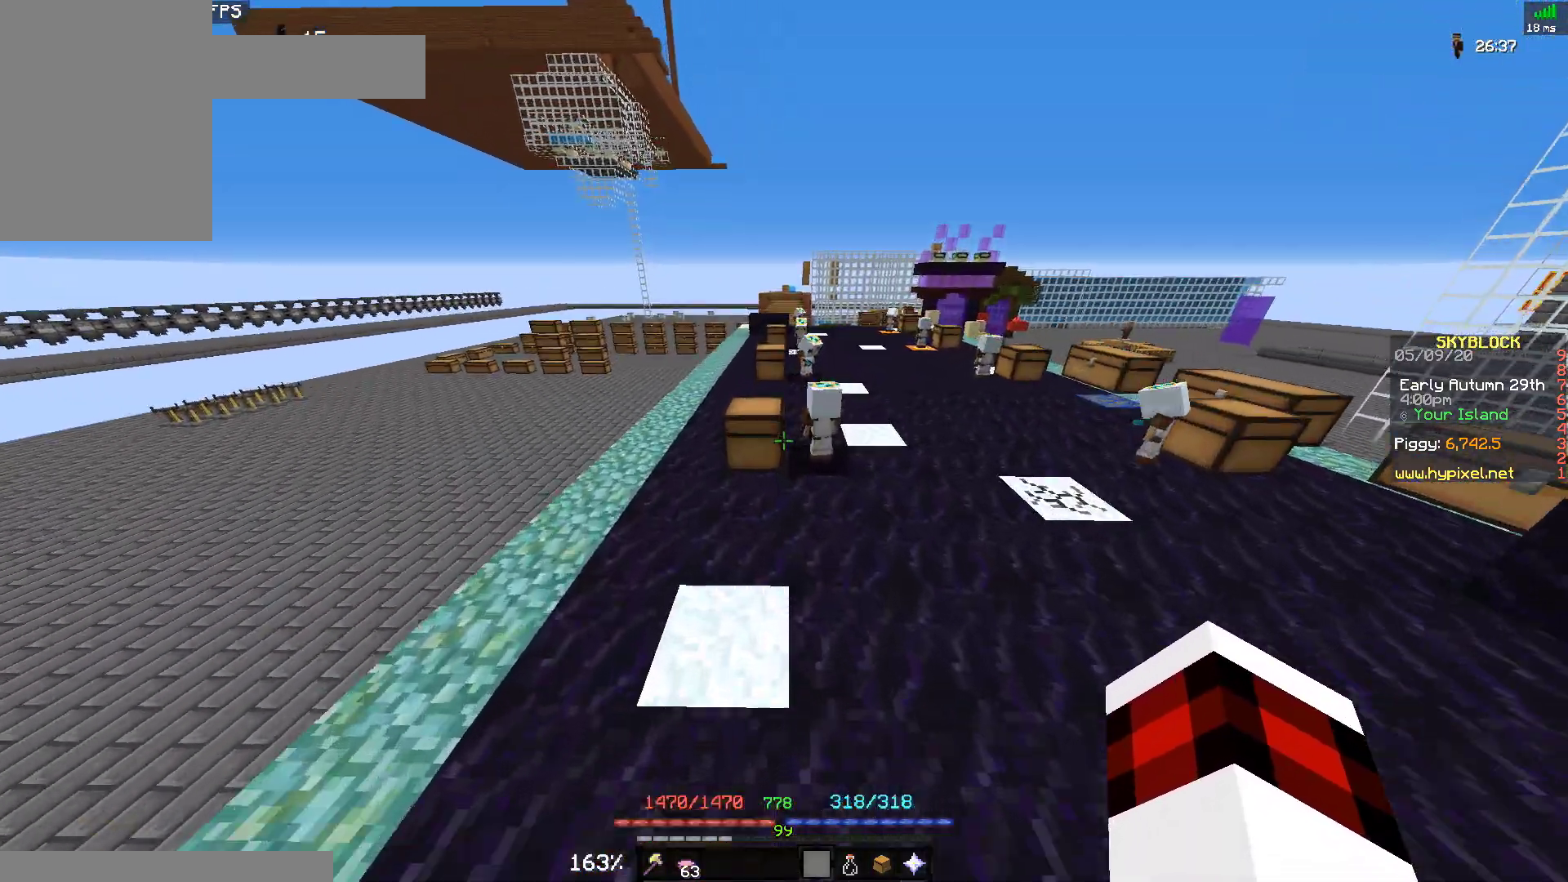
{"keys": ["w"], "mouse": [], "events": [[67, "space", "down"], [333, "space", "up"]]}
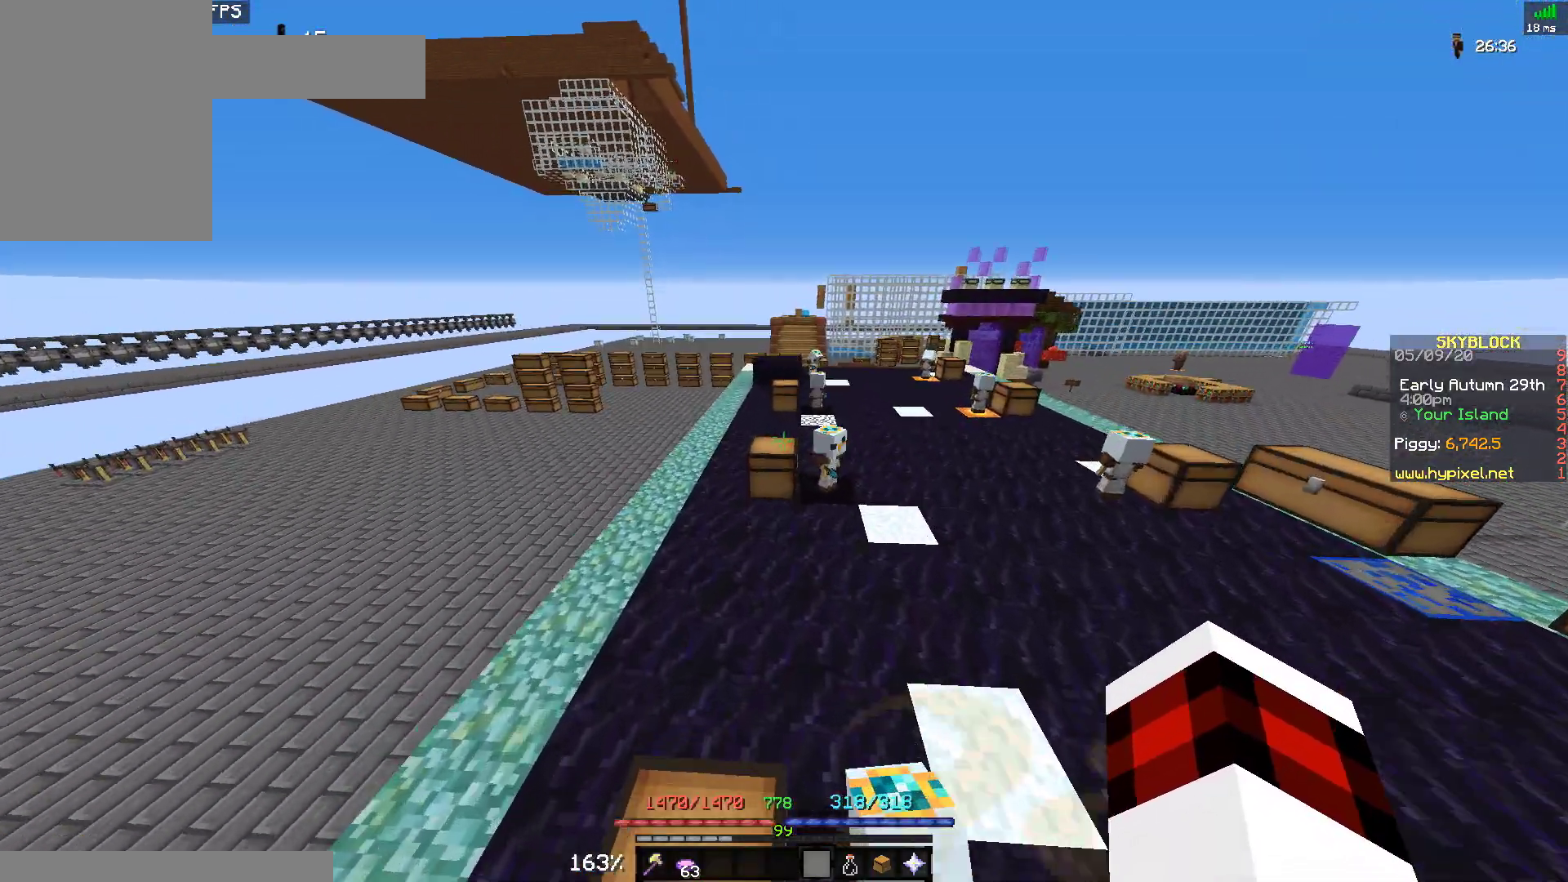
{"keys": ["w"], "mouse": [], "events": [[200, "space", "down"], [367, "space", "up"]]}
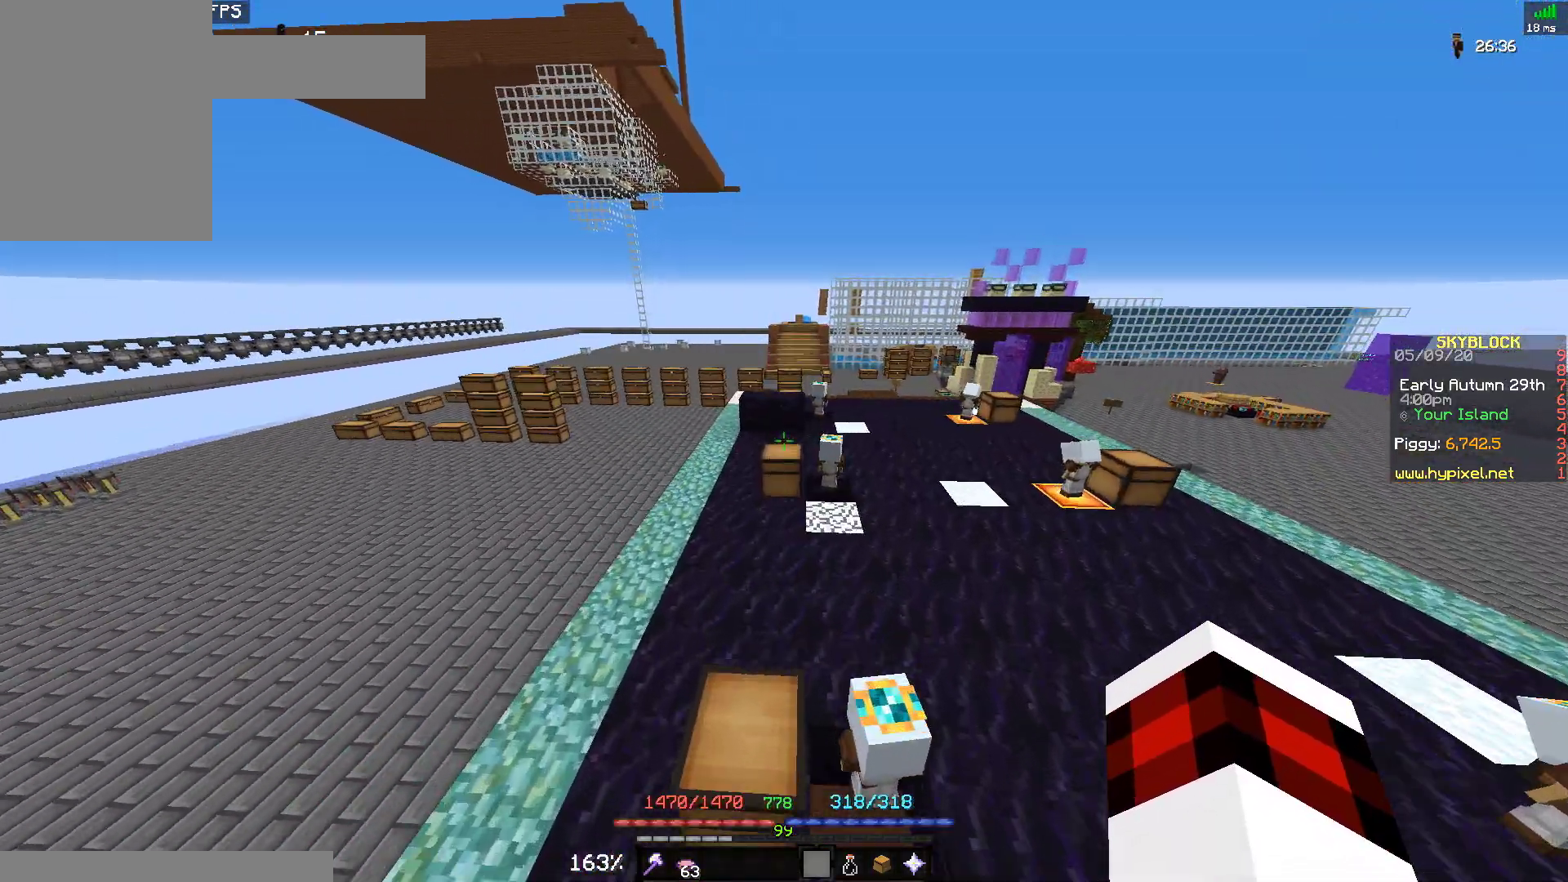
{"keys": ["space", "w"], "mouse": [], "events": [[267, "space", "down"]]}
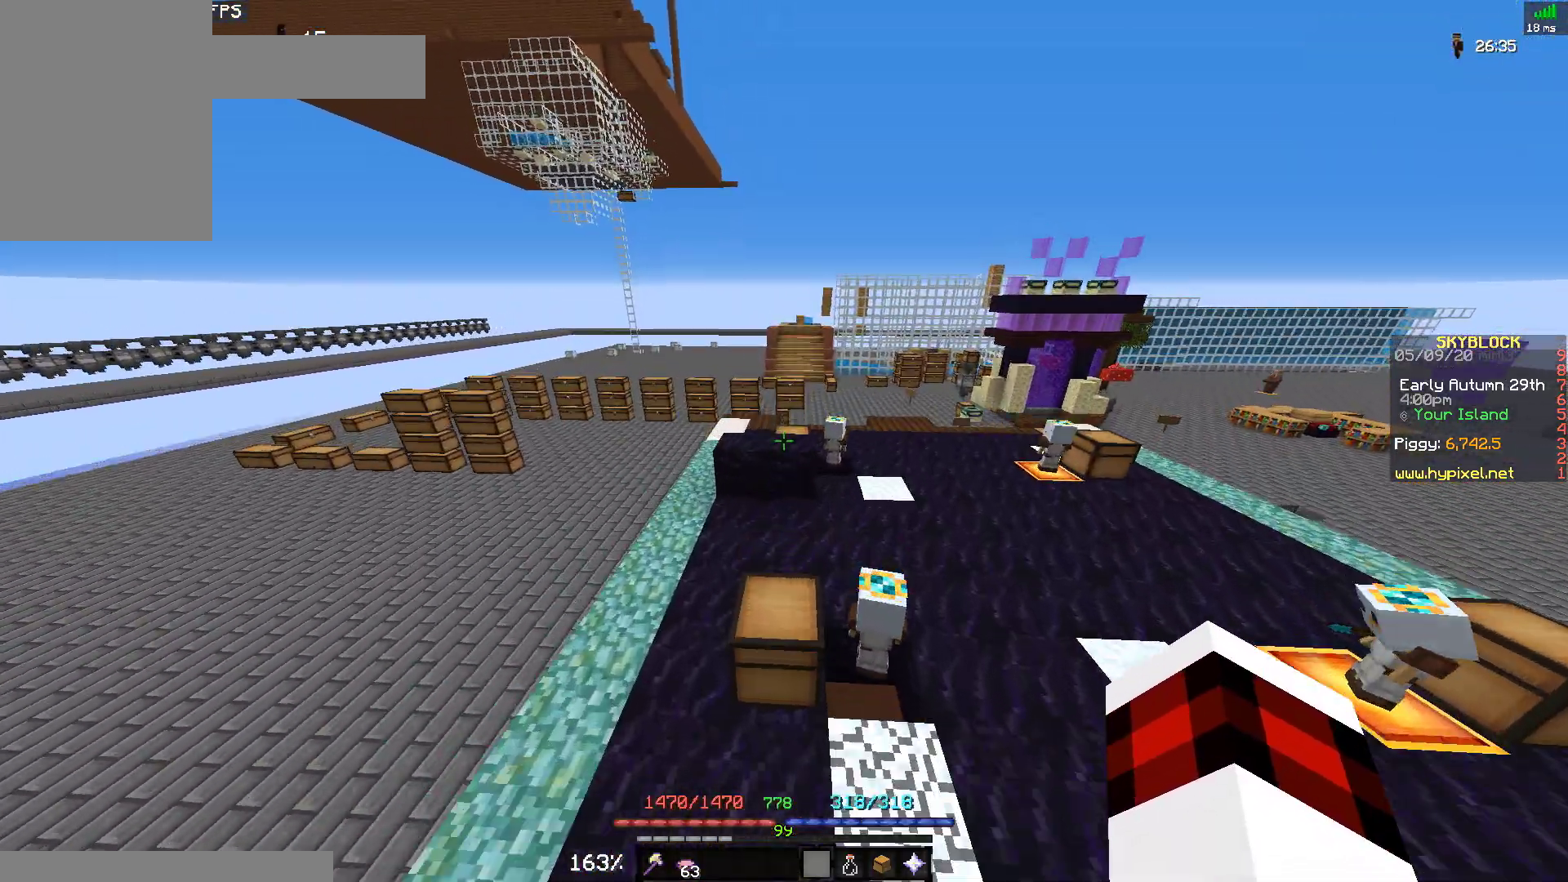
{"keys": ["space", "w"], "mouse": ["left"], "events": [[67, "space", "up"], [367, "mouse_left", "down"], [467, "space", "down"]]}
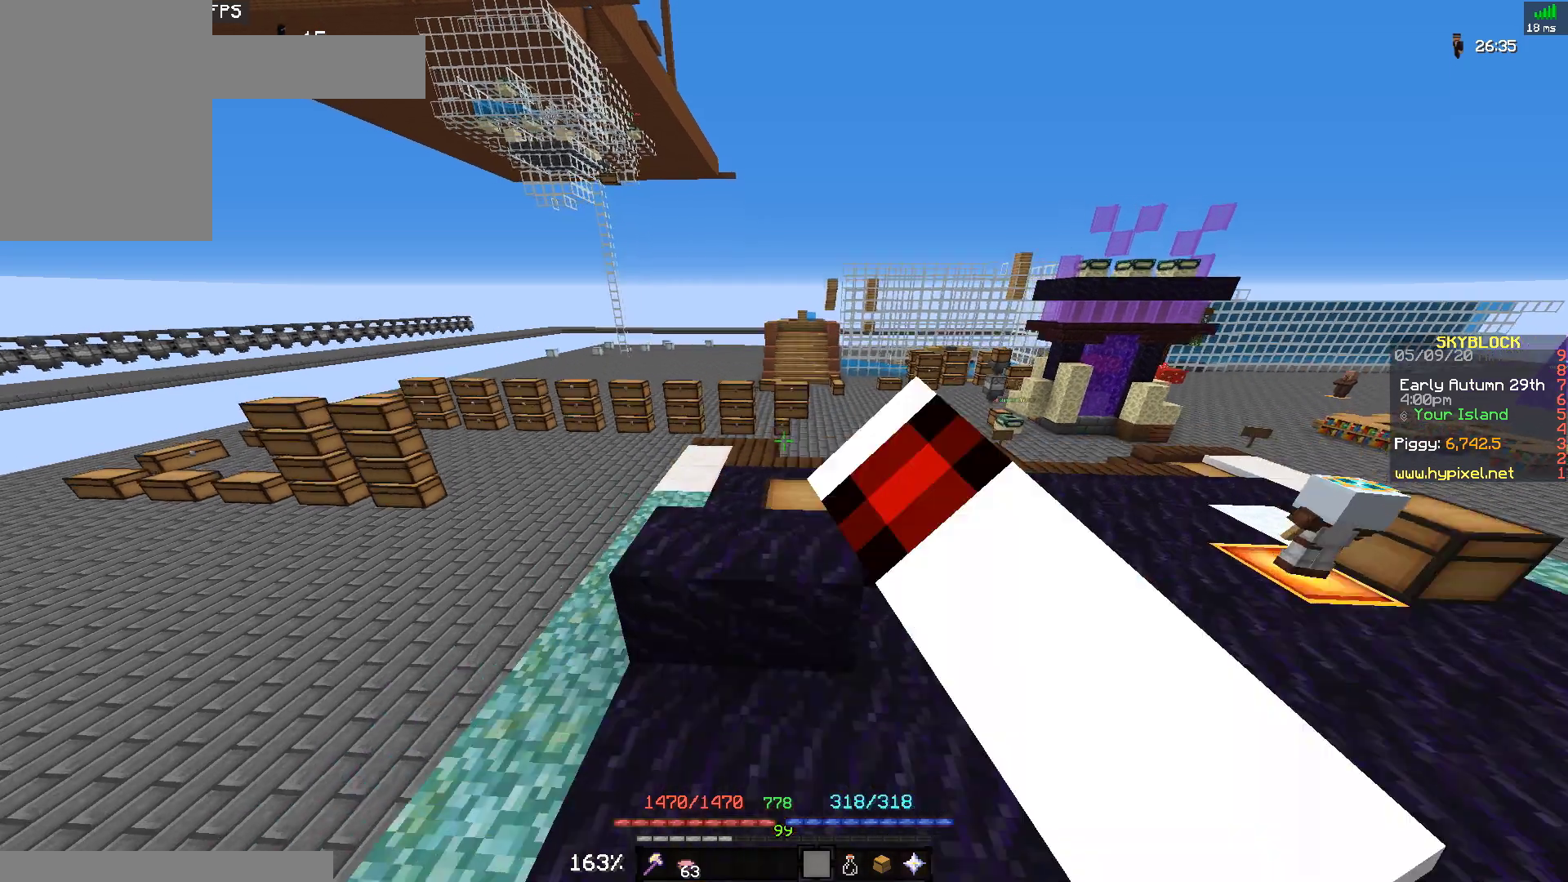
{"keys": ["space", "w"], "mouse": ["left"], "events": []}
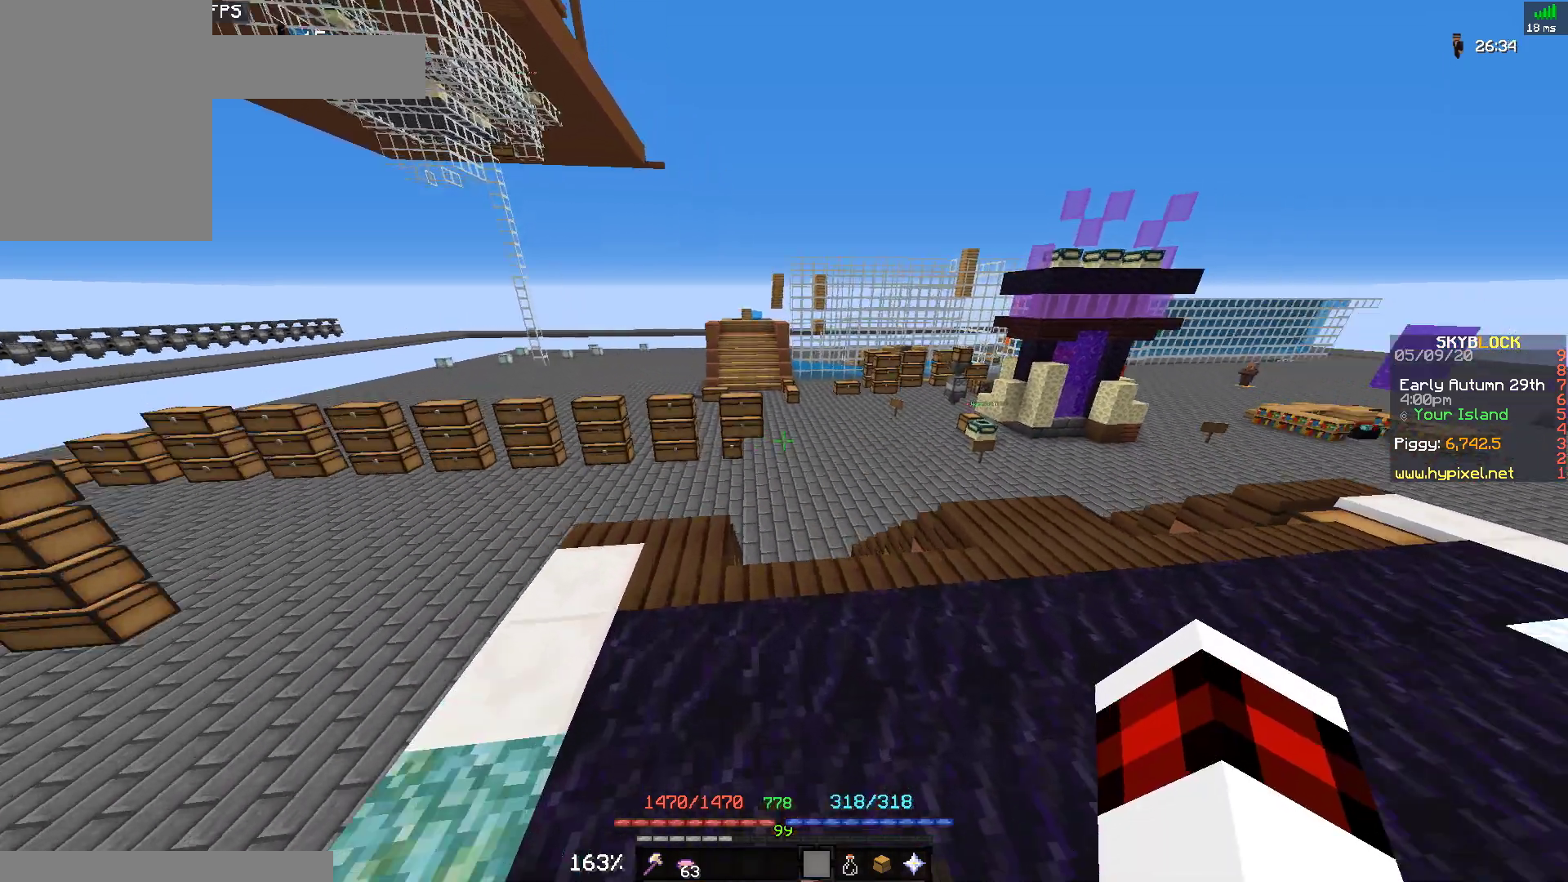
{"keys": ["w"], "mouse": [], "events": [[100, "mouse_left", "up"], [167, "d", "down"], [200, "space", "up"], [400, "d", "up"]]}
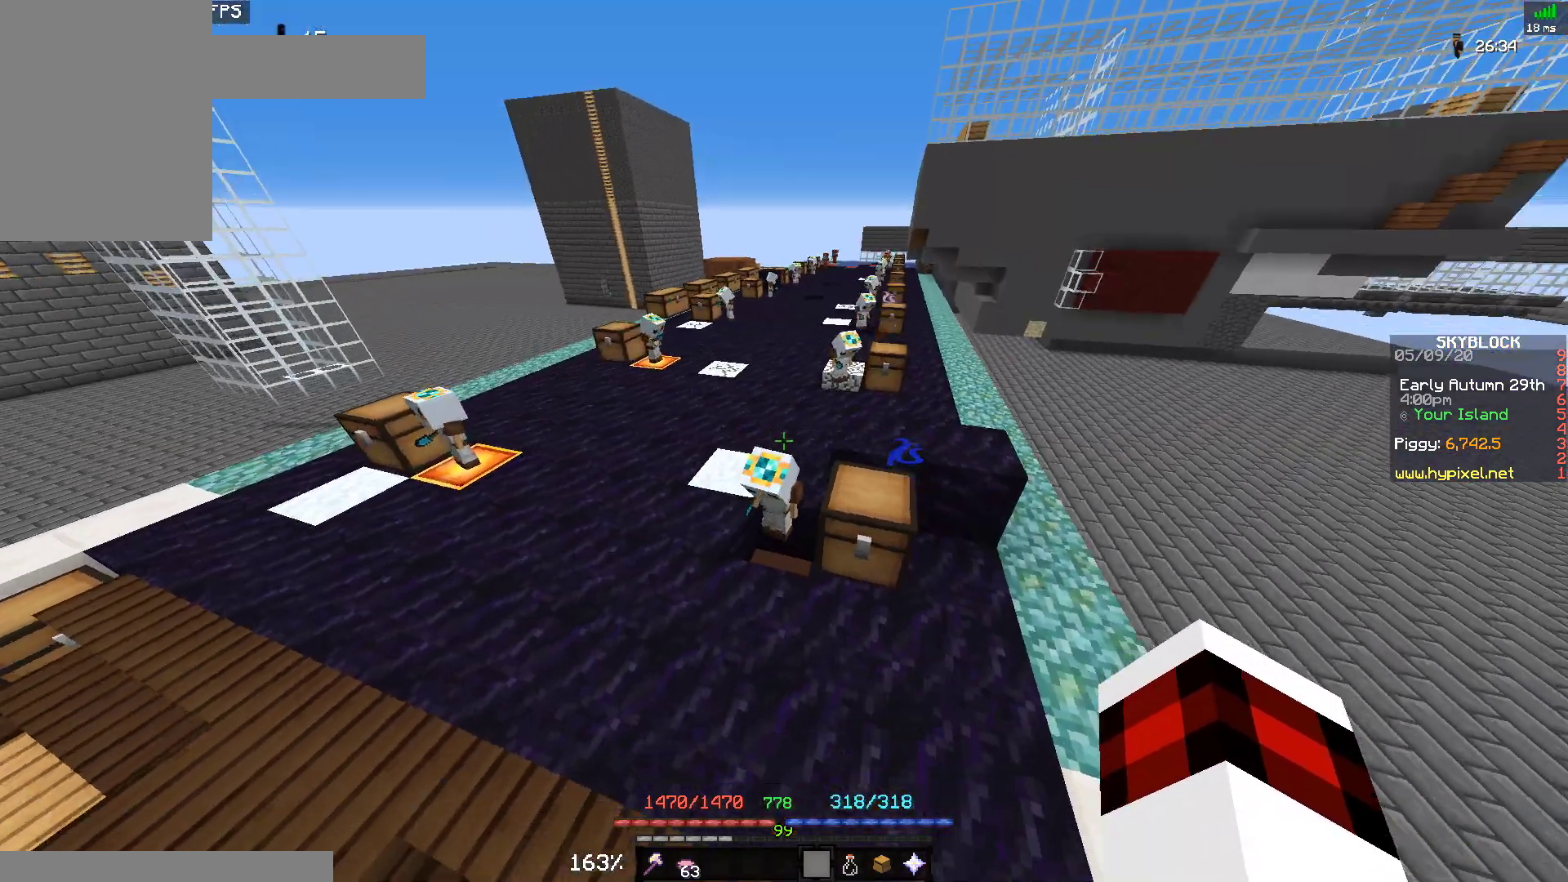
{"keys": ["a", "w"], "mouse": [], "events": [[367, "a", "down"]]}
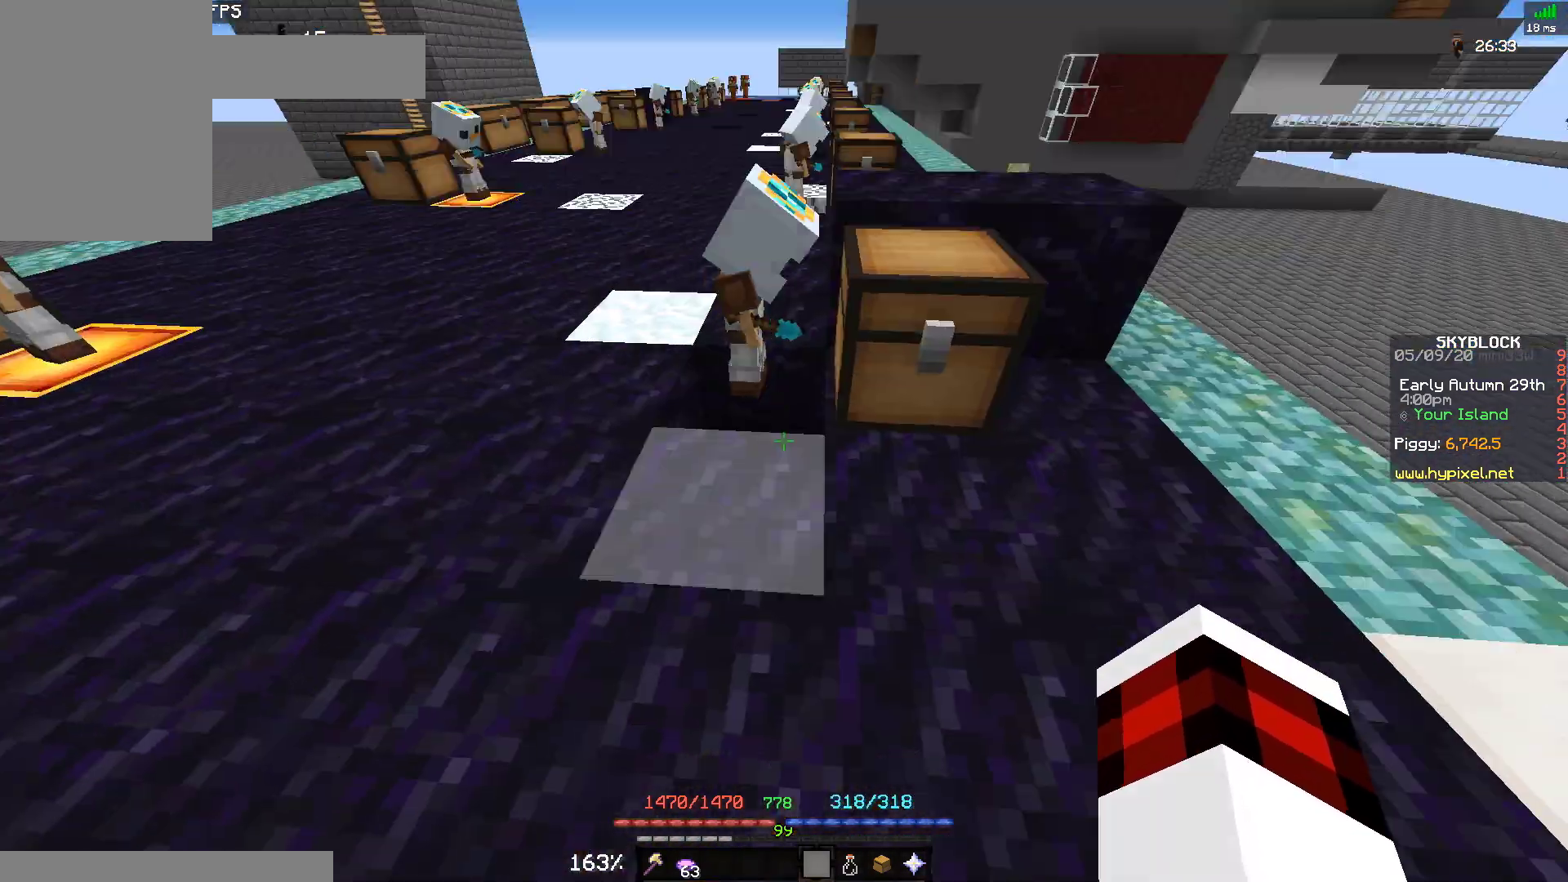
{"keys": ["a", "w"], "mouse": [], "events": [[33, "a", "up"], [133, "w", "up"], [367, "a", "down"], [367, "w", "down"]]}
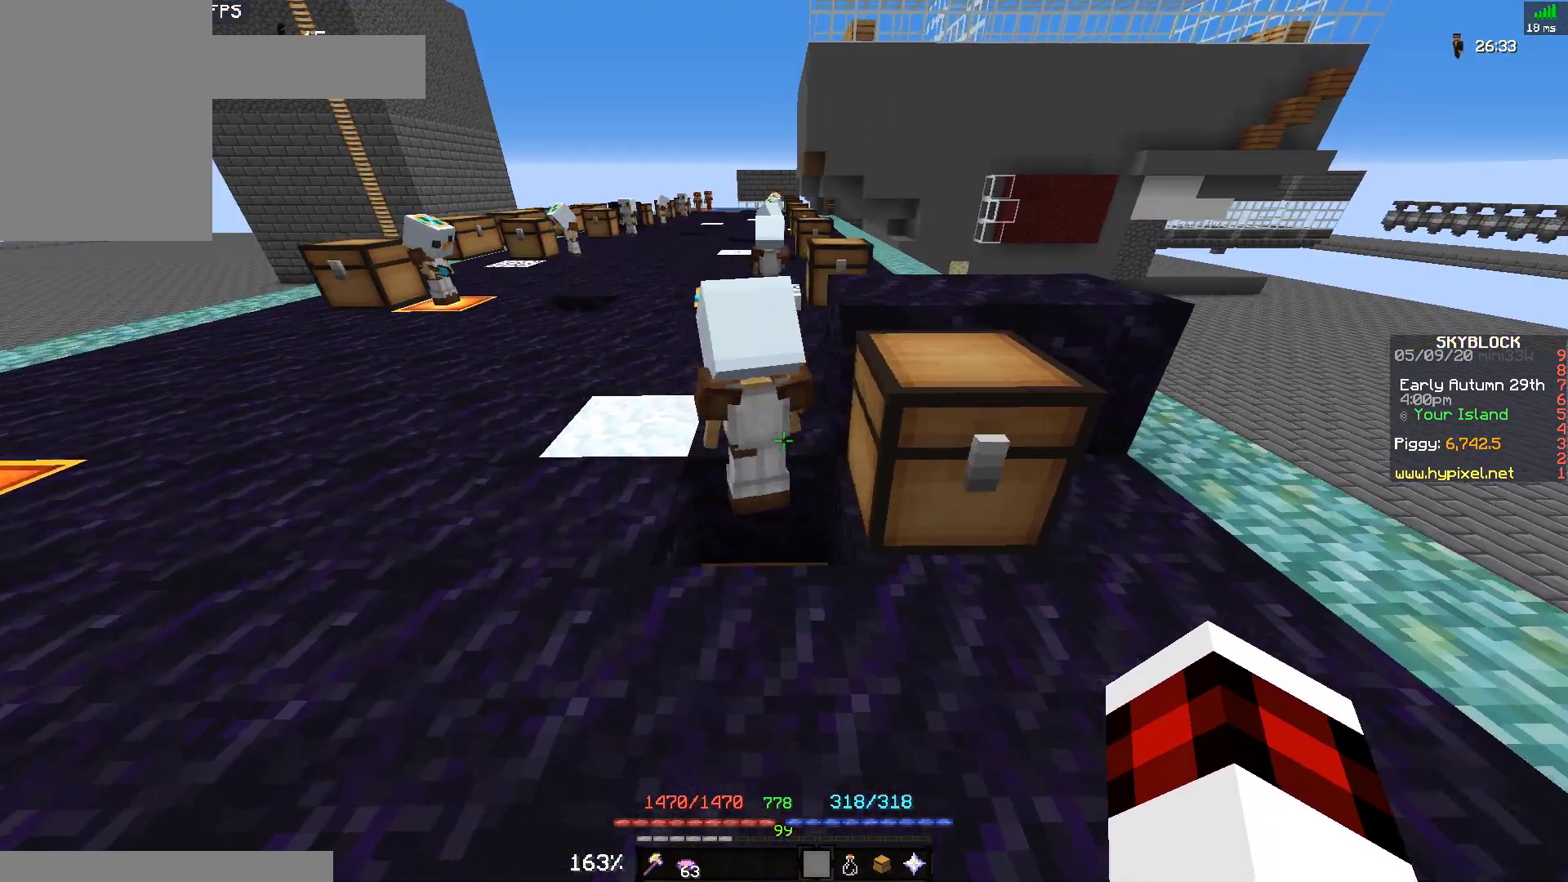
{"keys": [], "mouse": ["right"], "events": [[367, "a", "up"], [367, "w", "up"], [400, "mouse_right", "down"]]}
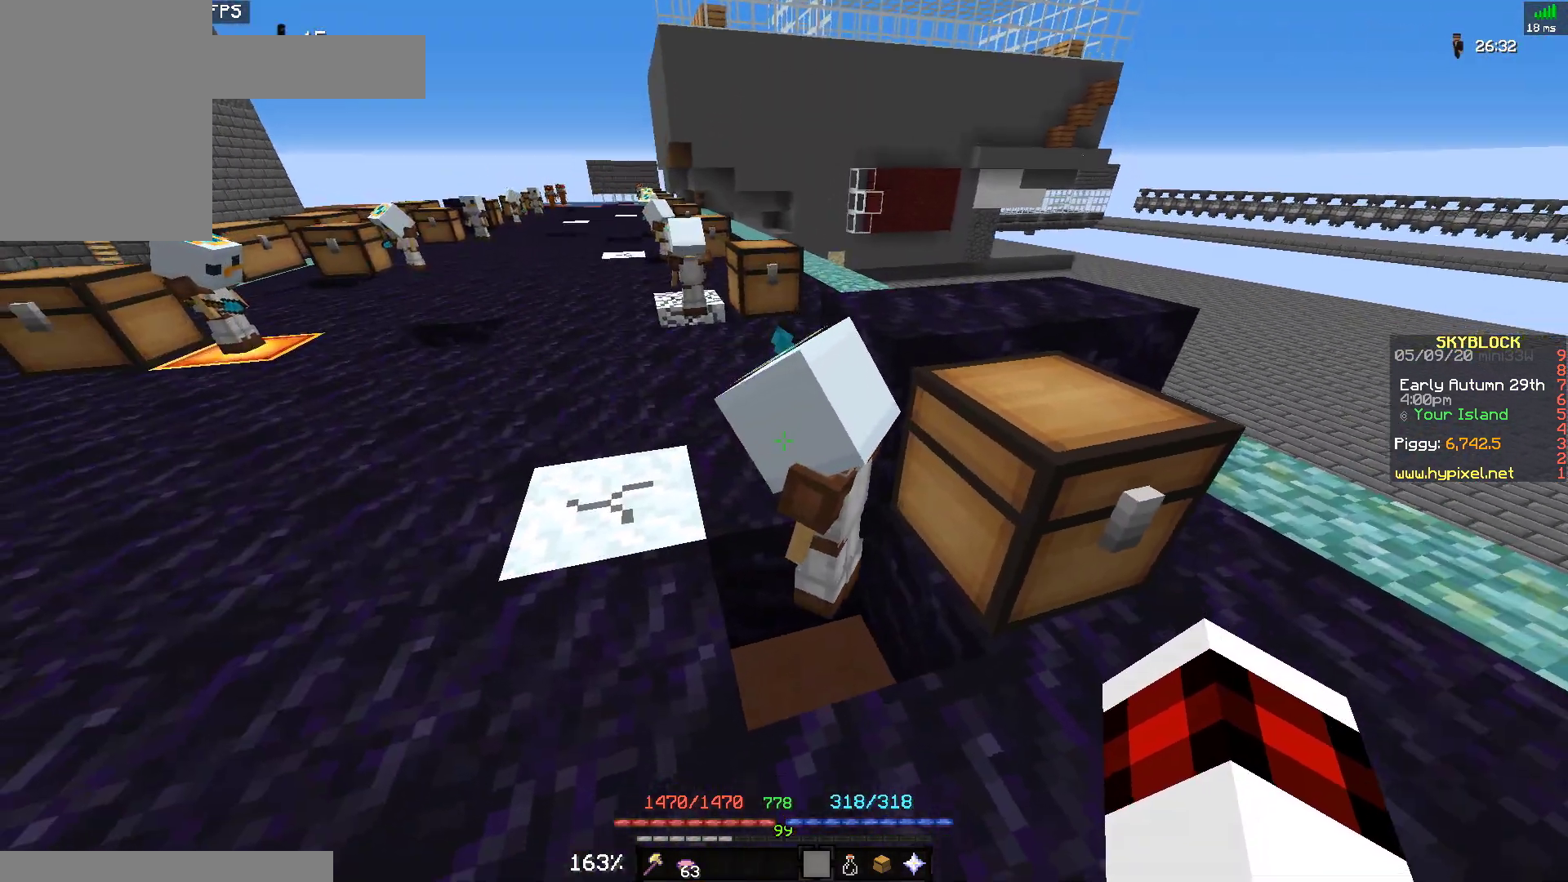
{"keys": [], "mouse": [], "events": [[67, "mouse_right", "up"]]}